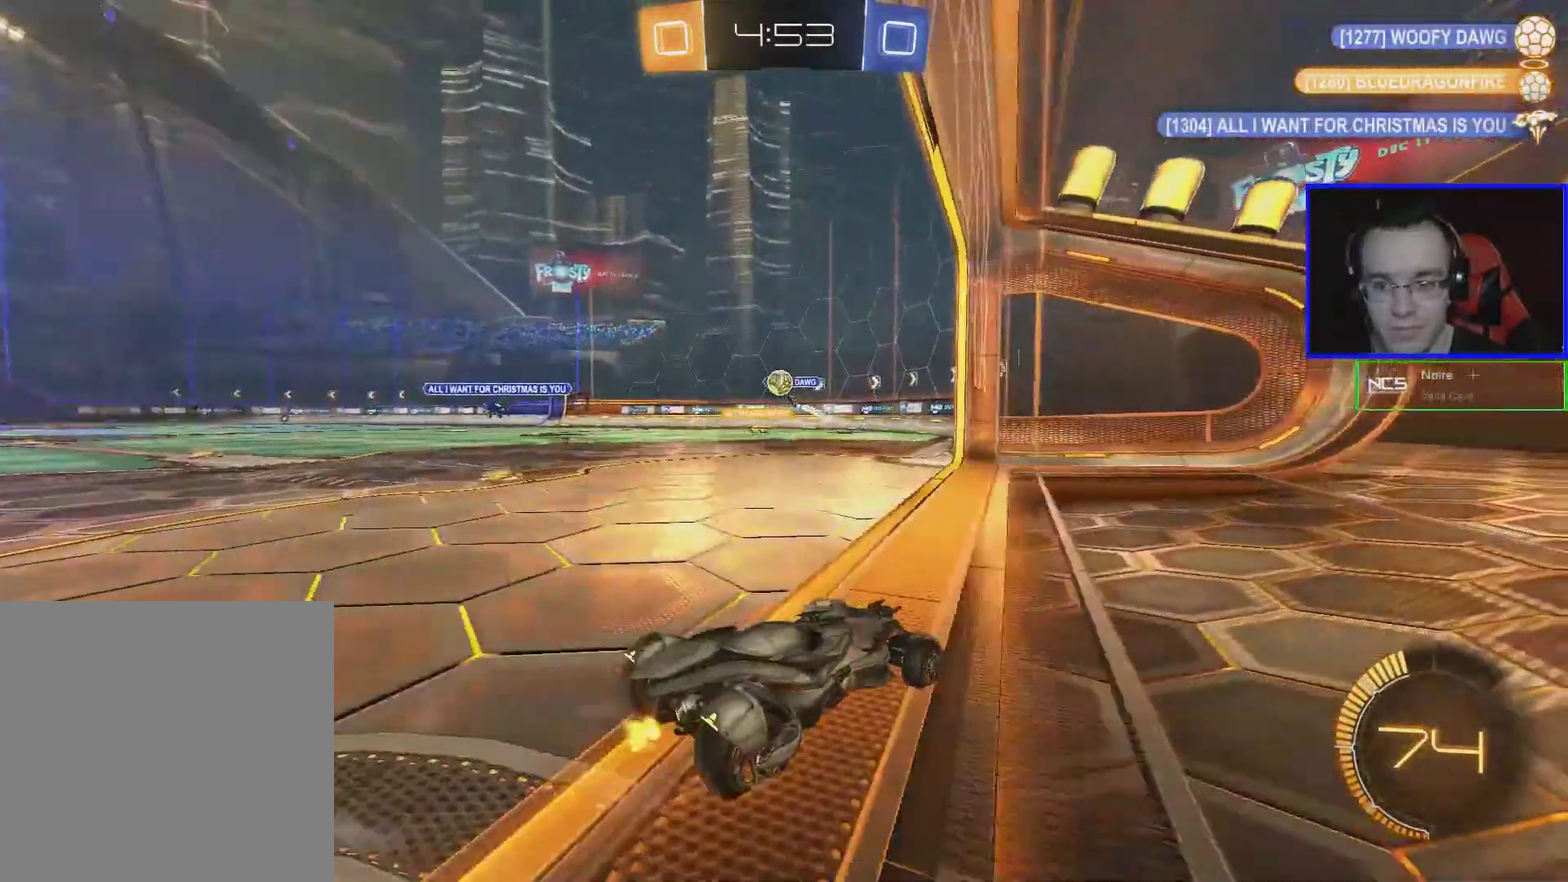
Gameplay with a controller (Xbox layout); each line is a JSON object with the inputs held at the frame after it. "events" lists button and stick changes between this image and that frame as [ms after this image, input, new state], when the widget could be followed in between. Not read: R3 right_stick.
{"buttons": ["R2"], "left_stick": "left", "events": [[33, "L2", "down"], [183, "L2", "up"], [183, "R2", "down"]]}
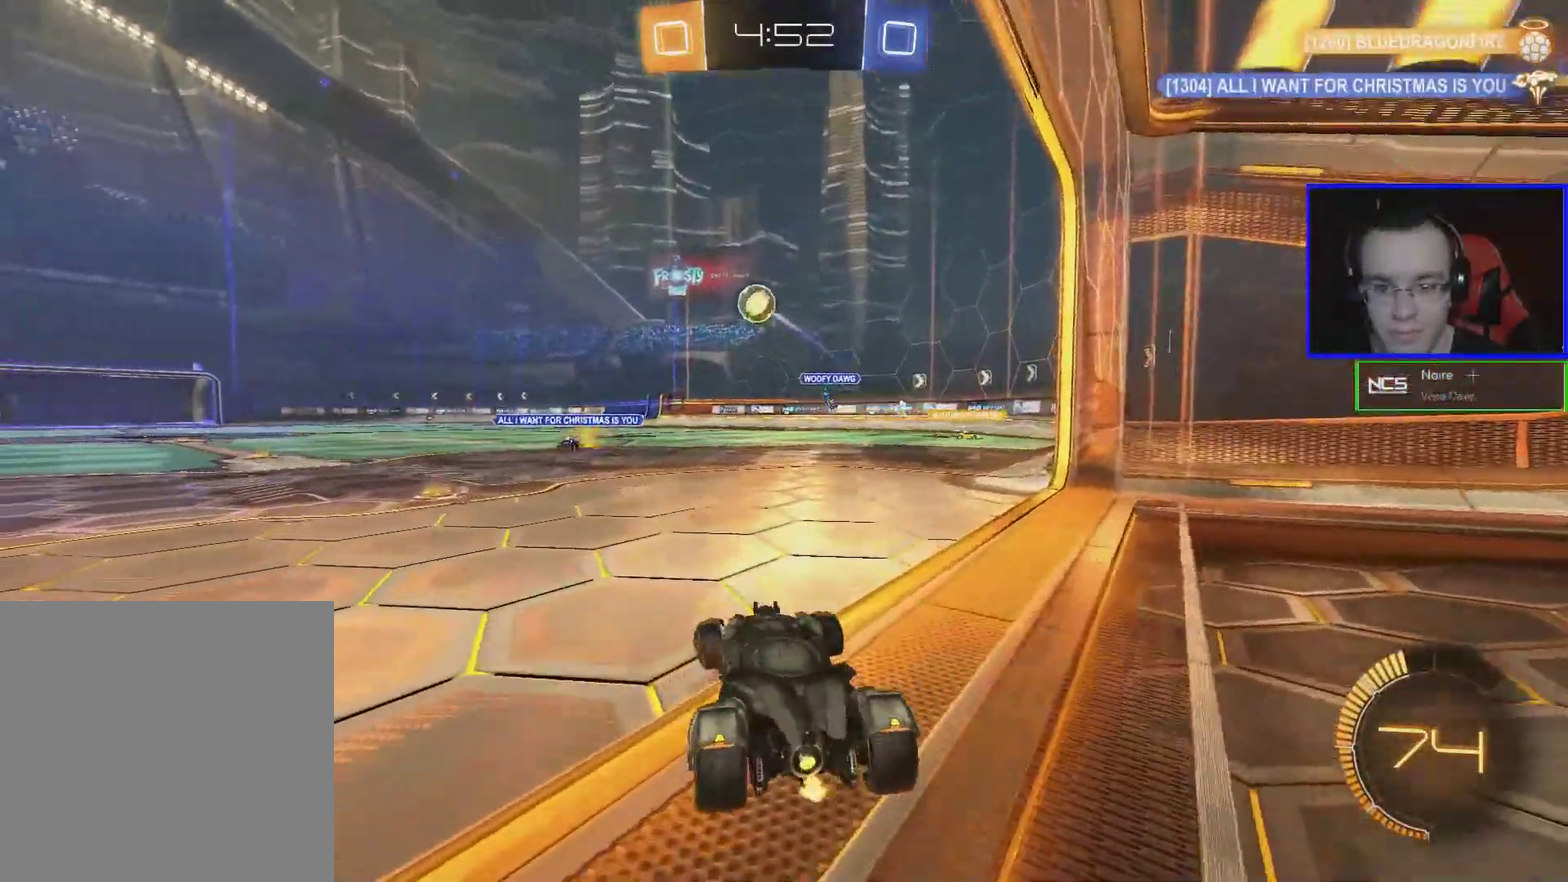
{"buttons": ["B", "R2"], "left_stick": "left", "events": [[433, "B", "down"]]}
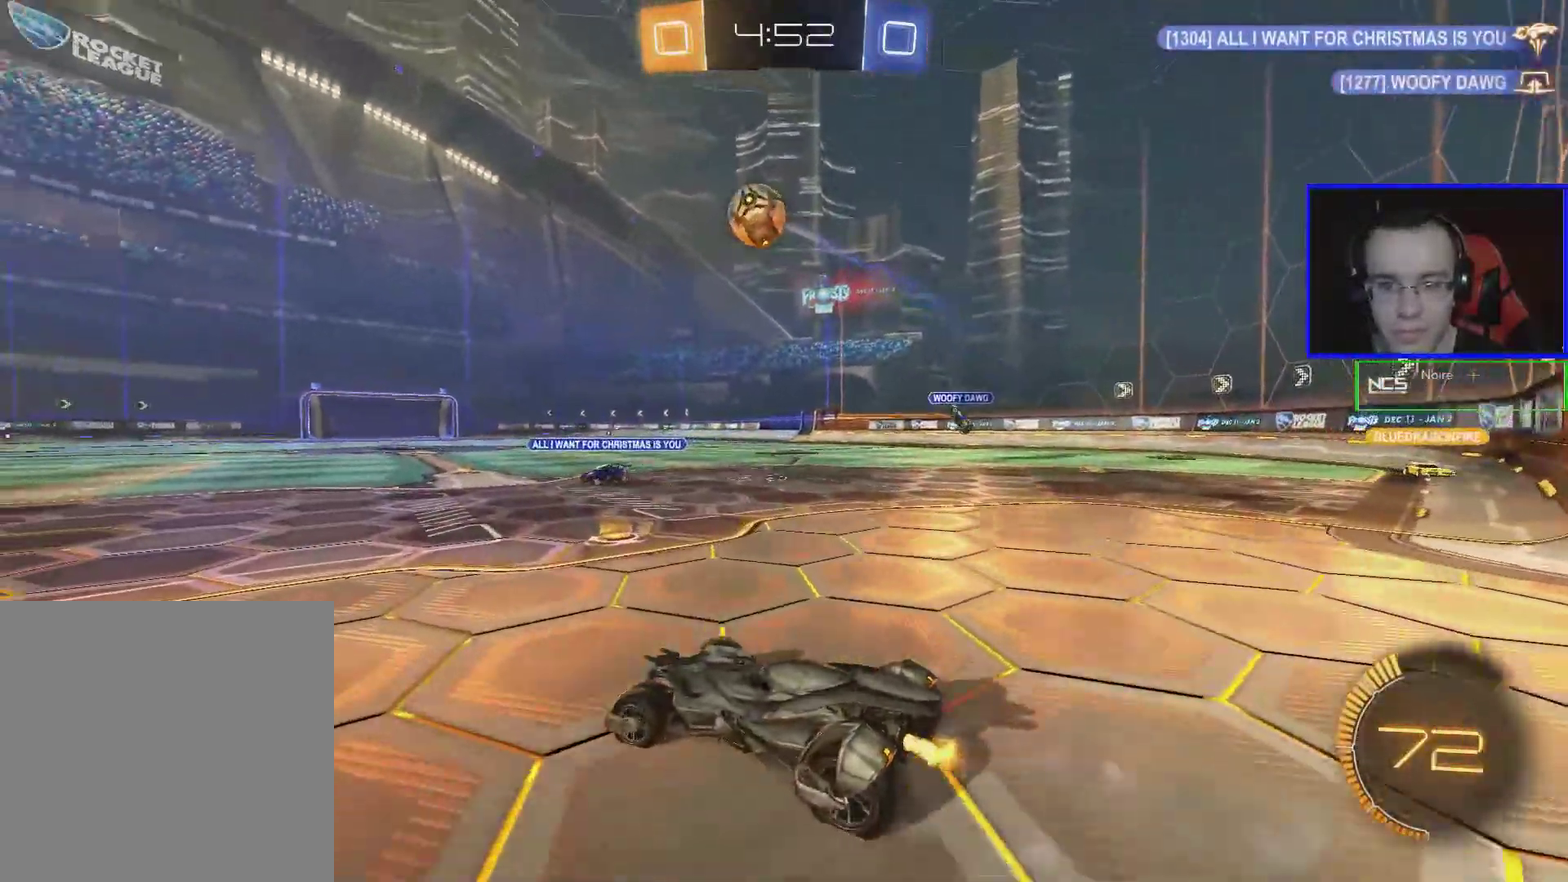
{"buttons": ["B", "R2"], "left_stick": "center", "events": [[183, "left_stick", "center"], [283, "B", "up"], [483, "B", "down"]]}
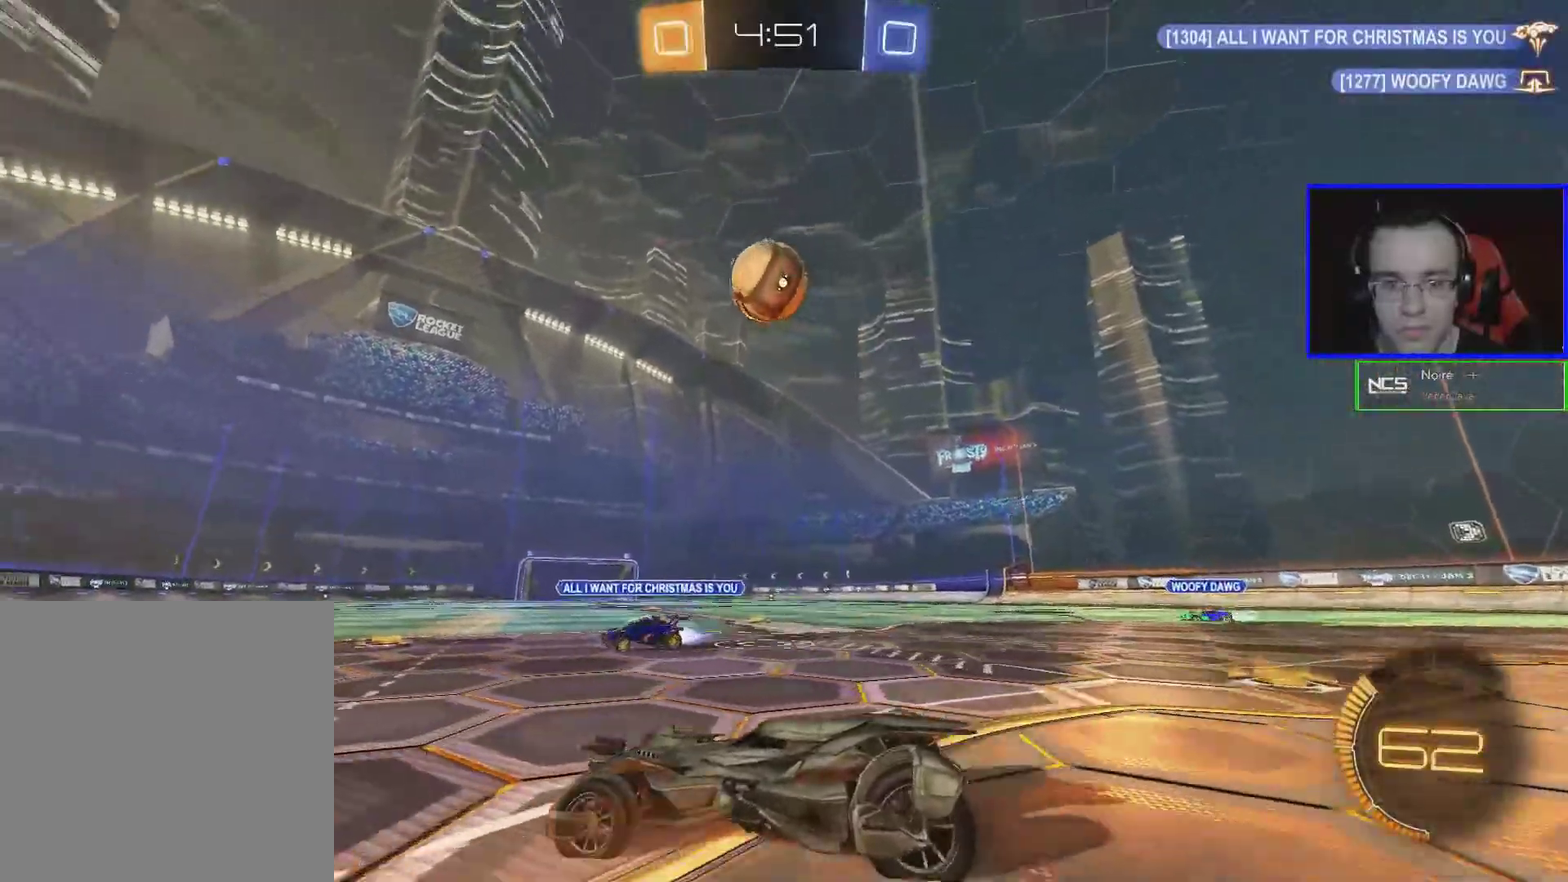
{"buttons": ["B", "R2"], "left_stick": "down", "events": [[33, "A", "down"], [33, "left_stick", "down"], [83, "left_stick", "down-right"], [233, "A", "up"], [283, "left_stick", "center"], [333, "A", "down"], [433, "left_stick", "down"], [483, "A", "up"]]}
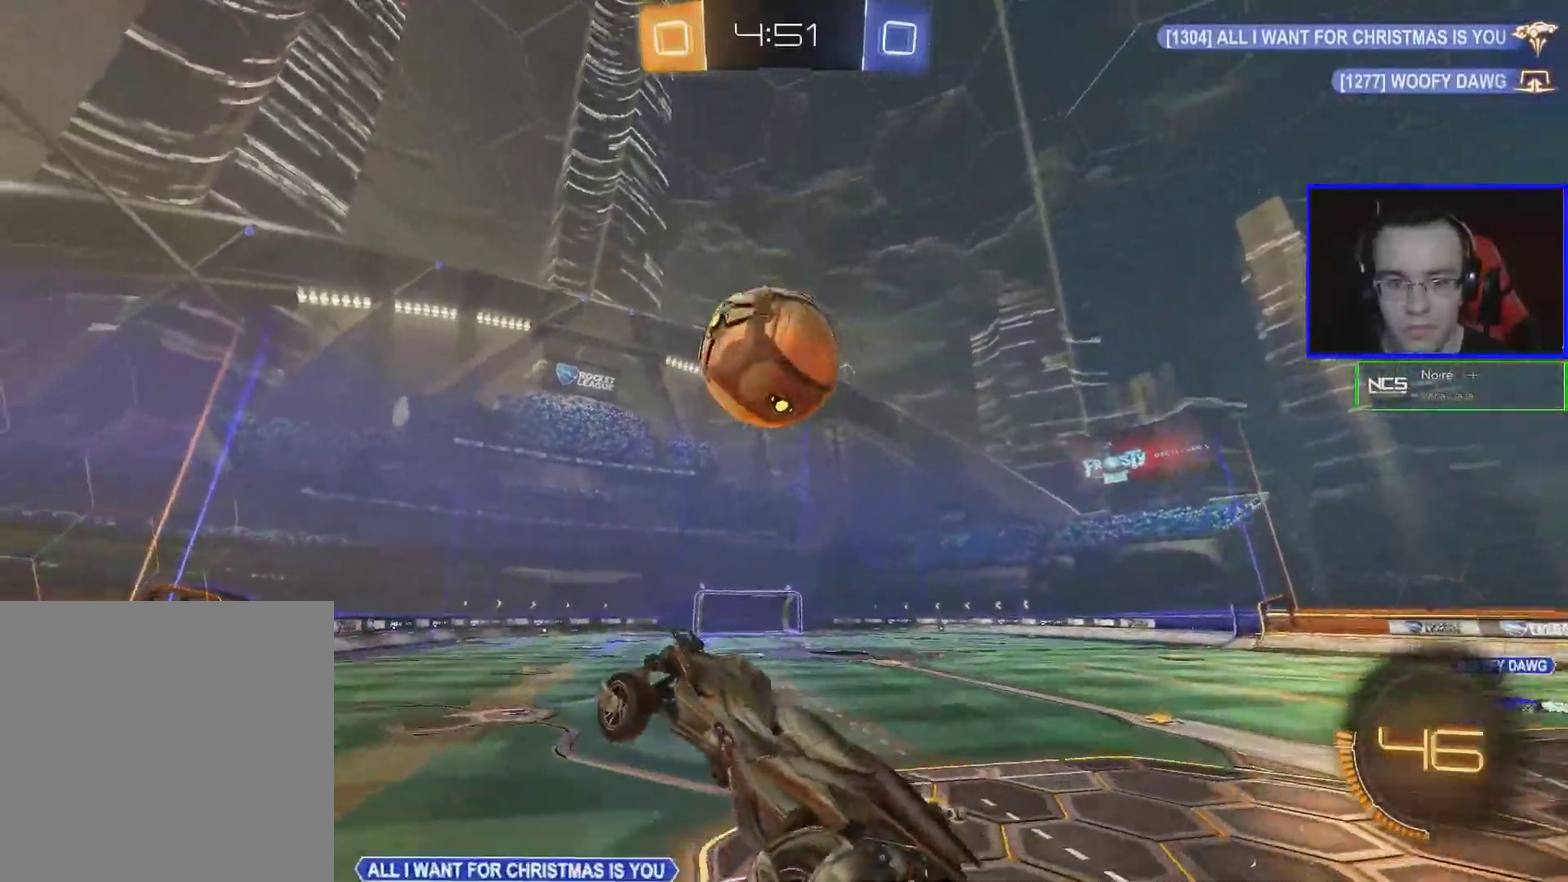
{"buttons": ["R2"], "left_stick": "center", "events": [[33, "left_stick", "right"], [83, "left_stick", "up-right"], [250, "B", "up"], [500, "left_stick", "center"]]}
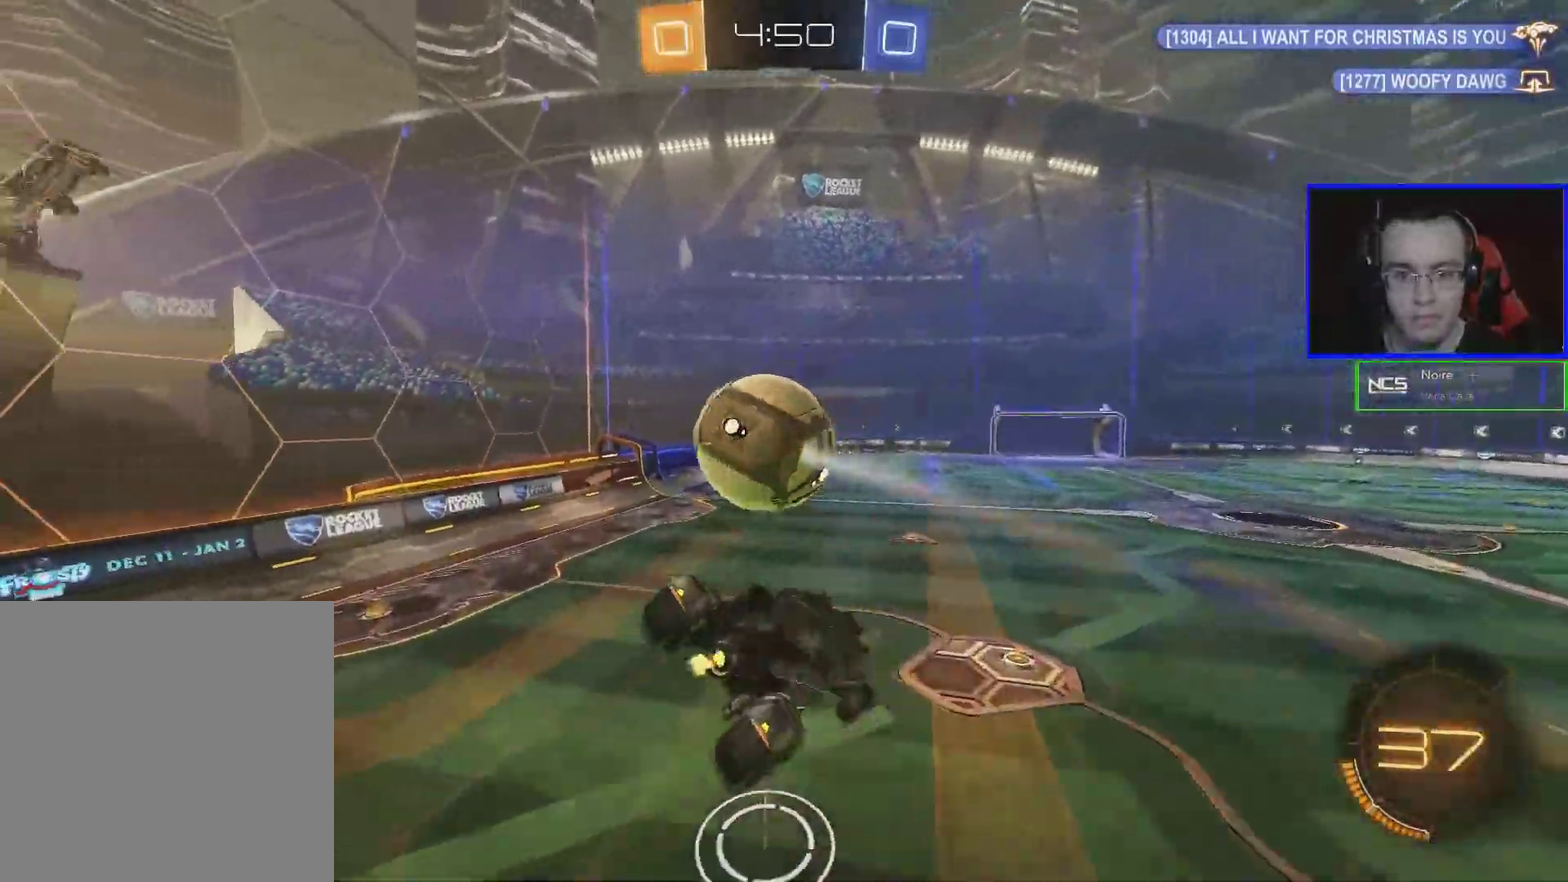
{"buttons": ["R2"], "left_stick": "down-left", "events": [[150, "left_stick", "left"], [200, "left_stick", "down-left"]]}
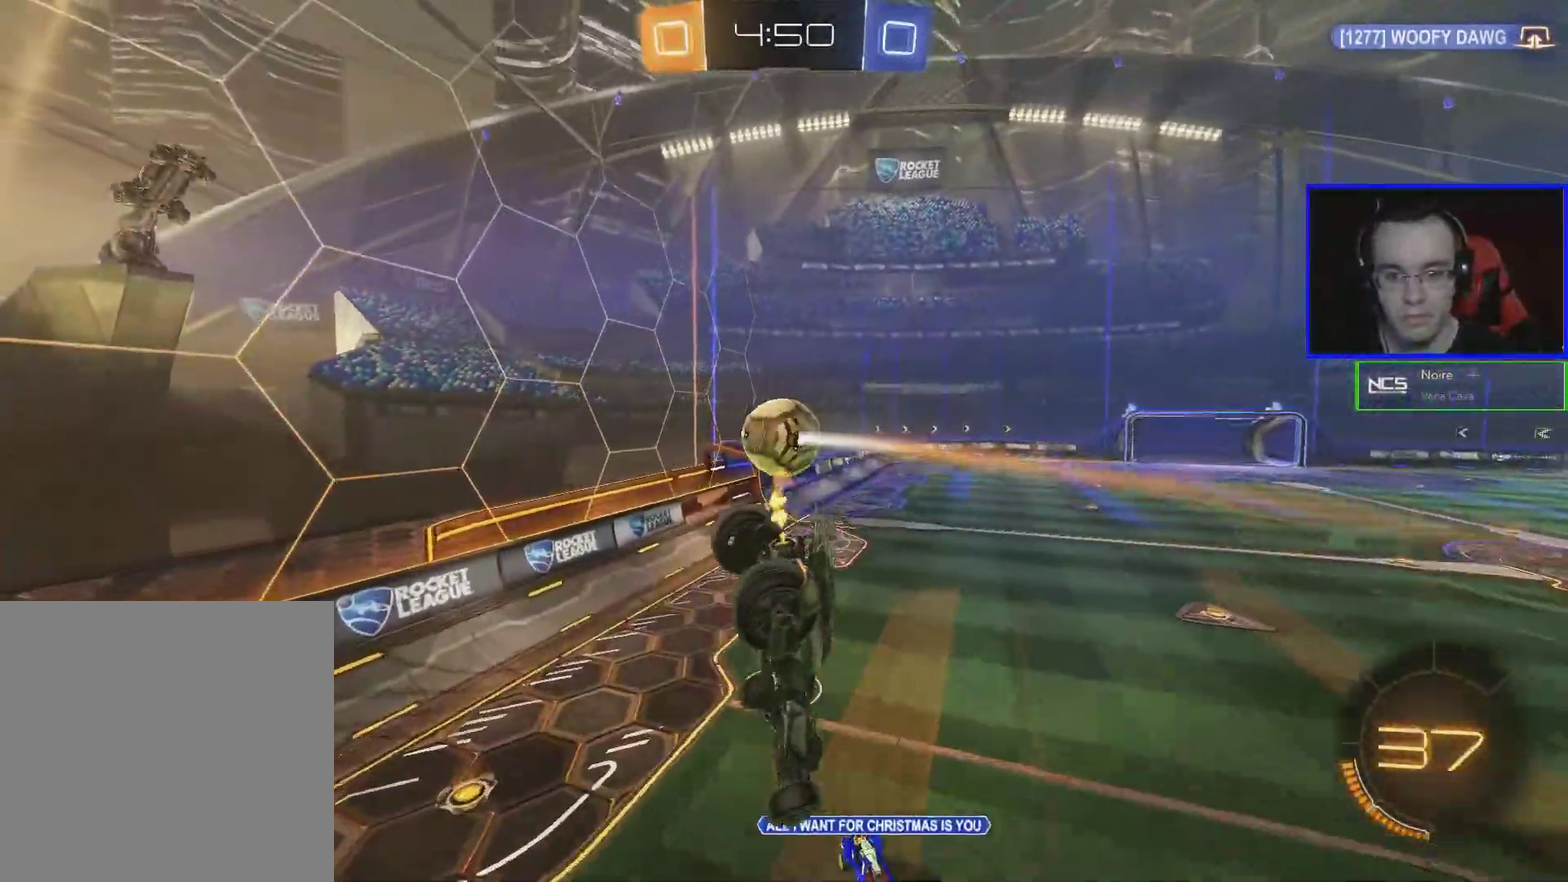
{"buttons": ["R2"], "left_stick": "center", "events": [[300, "left_stick", "center"]]}
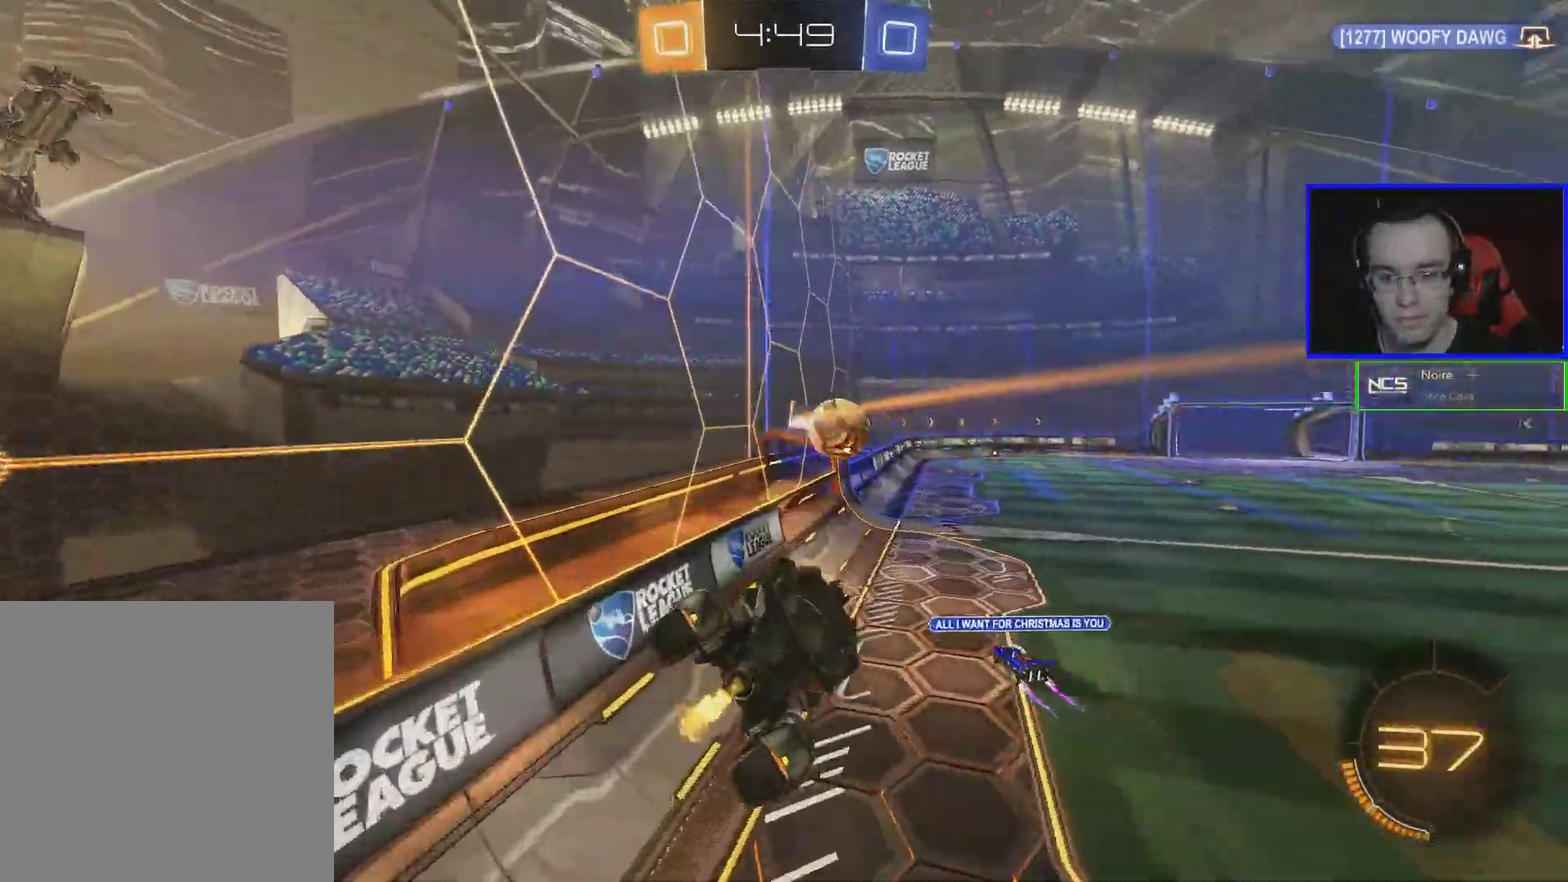
{"buttons": ["R2"], "left_stick": "down-right", "events": [[333, "left_stick", "right"], [467, "left_stick", "down-right"]]}
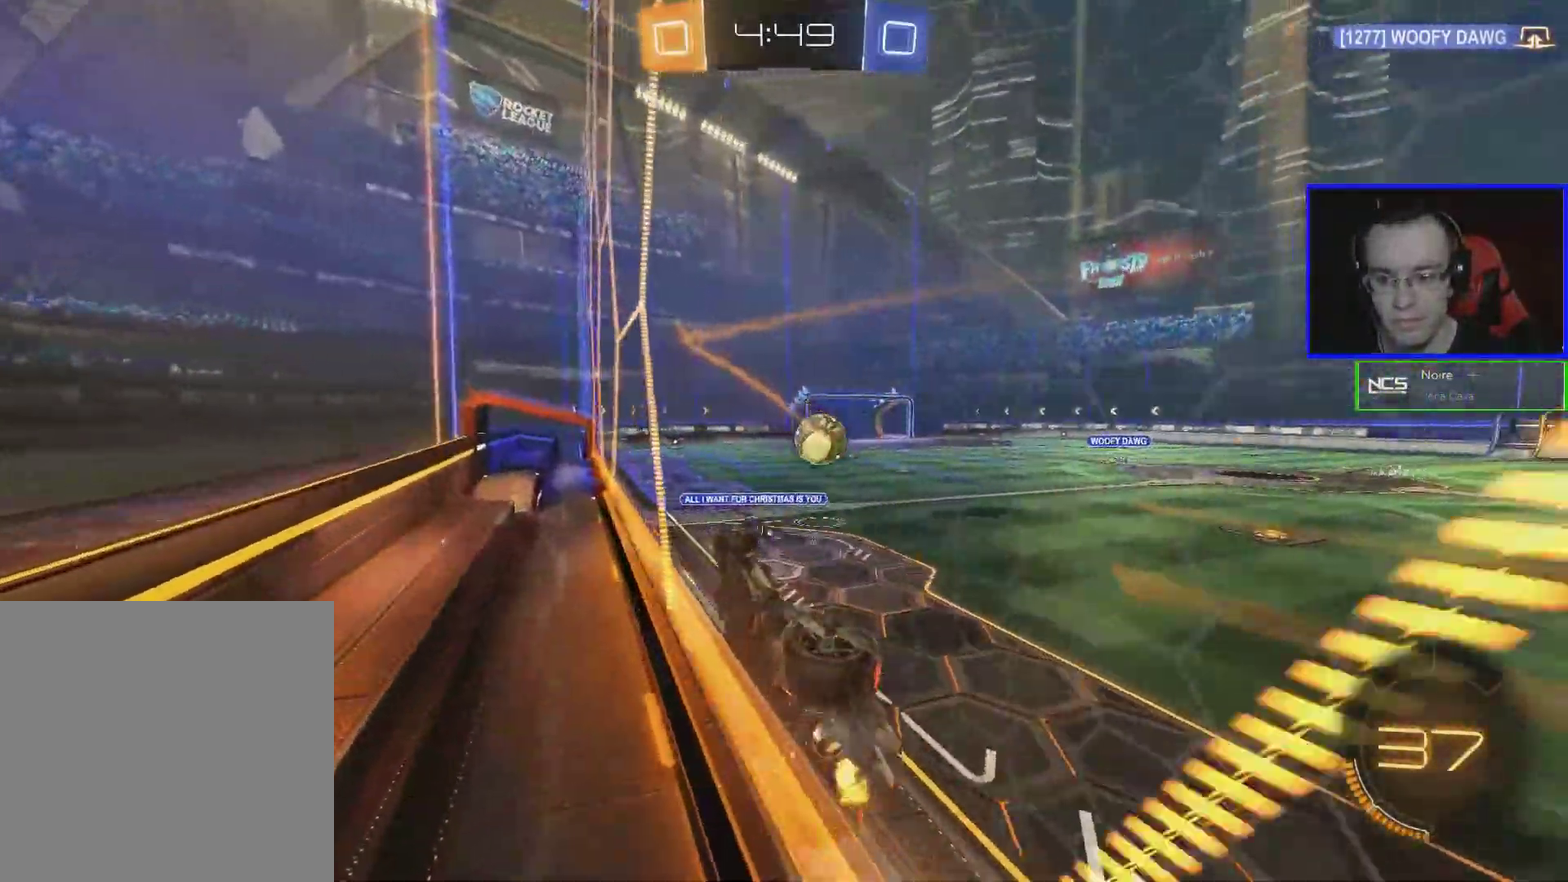
{"buttons": ["L1", "R2"], "left_stick": "right", "events": [[83, "left_stick", "right"], [133, "left_stick", "down-right"], [400, "L1", "down"], [400, "left_stick", "right"]]}
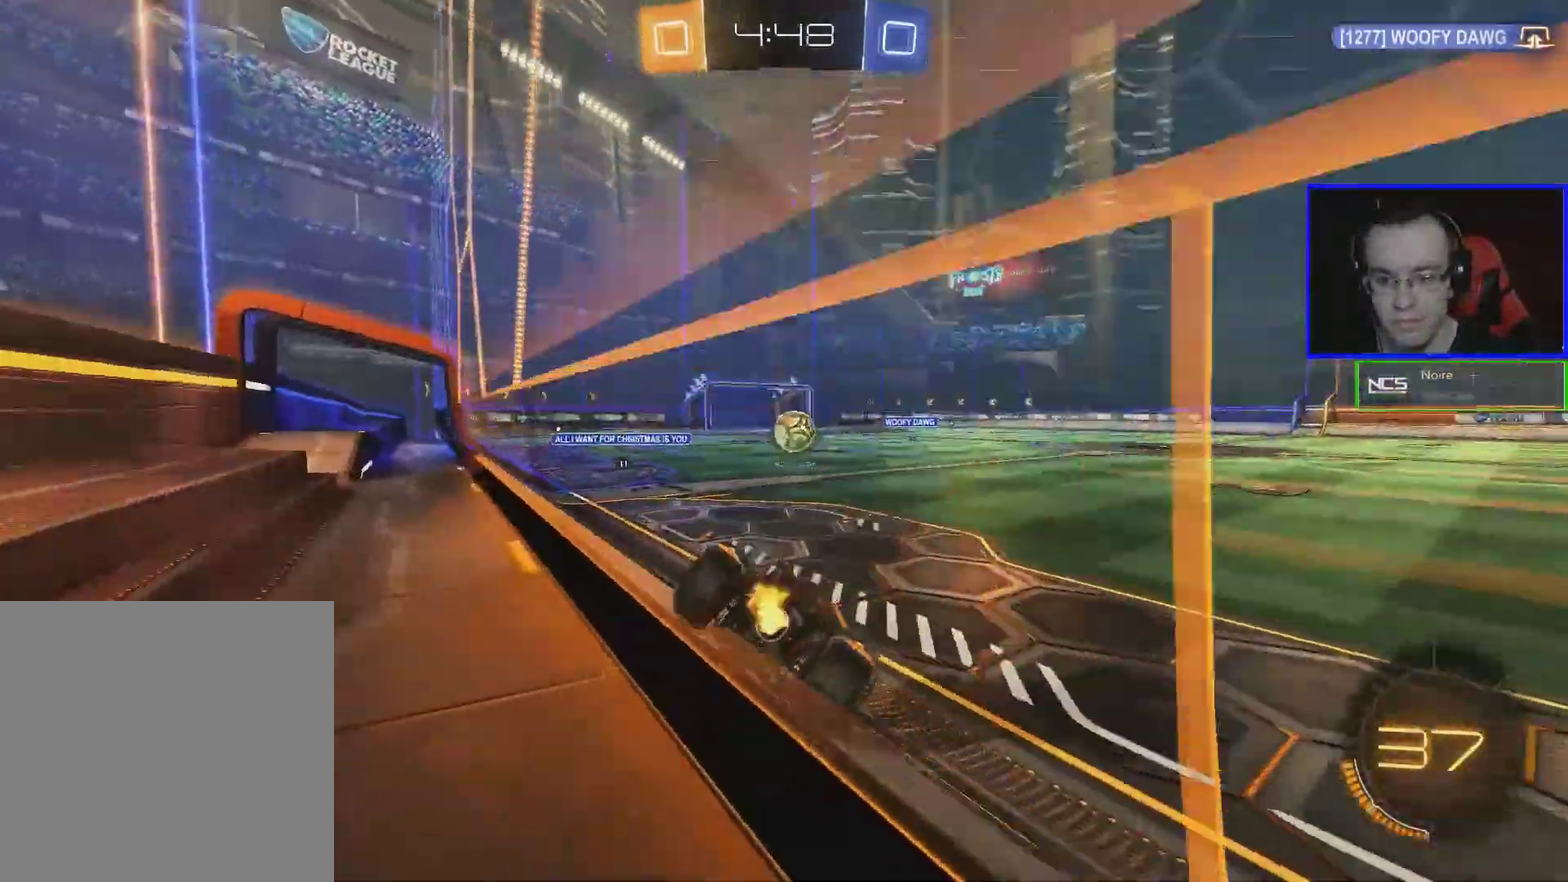
{"buttons": ["R2"], "left_stick": "right", "events": [[50, "L1", "up"], [300, "Y", "down"], [400, "Y", "up"]]}
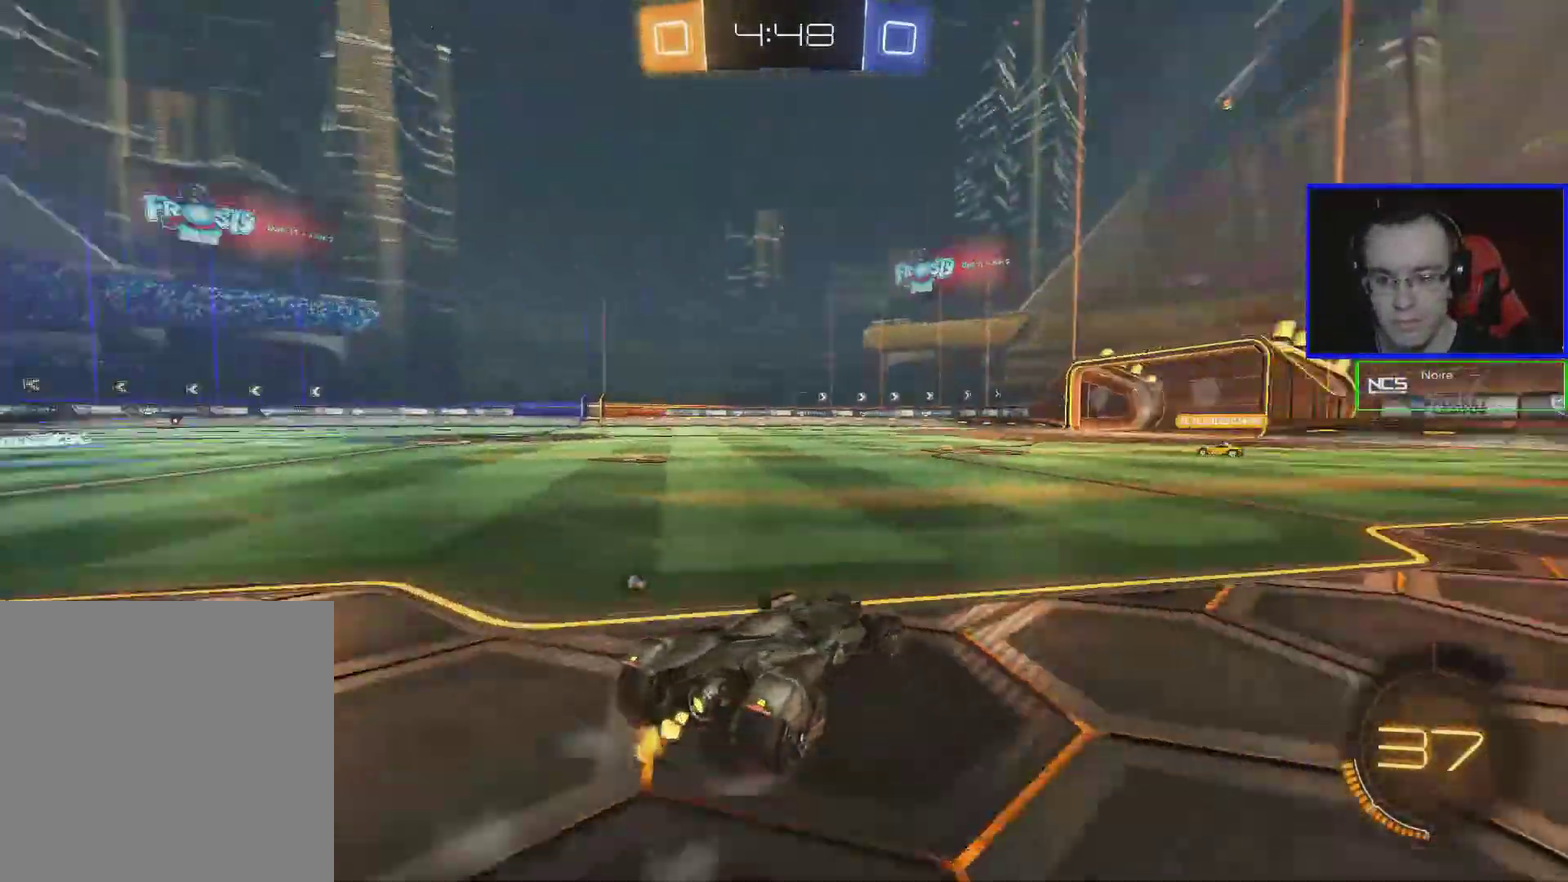
{"buttons": ["R2"], "left_stick": "down-right", "events": [[150, "left_stick", "center"], [433, "left_stick", "down-right"]]}
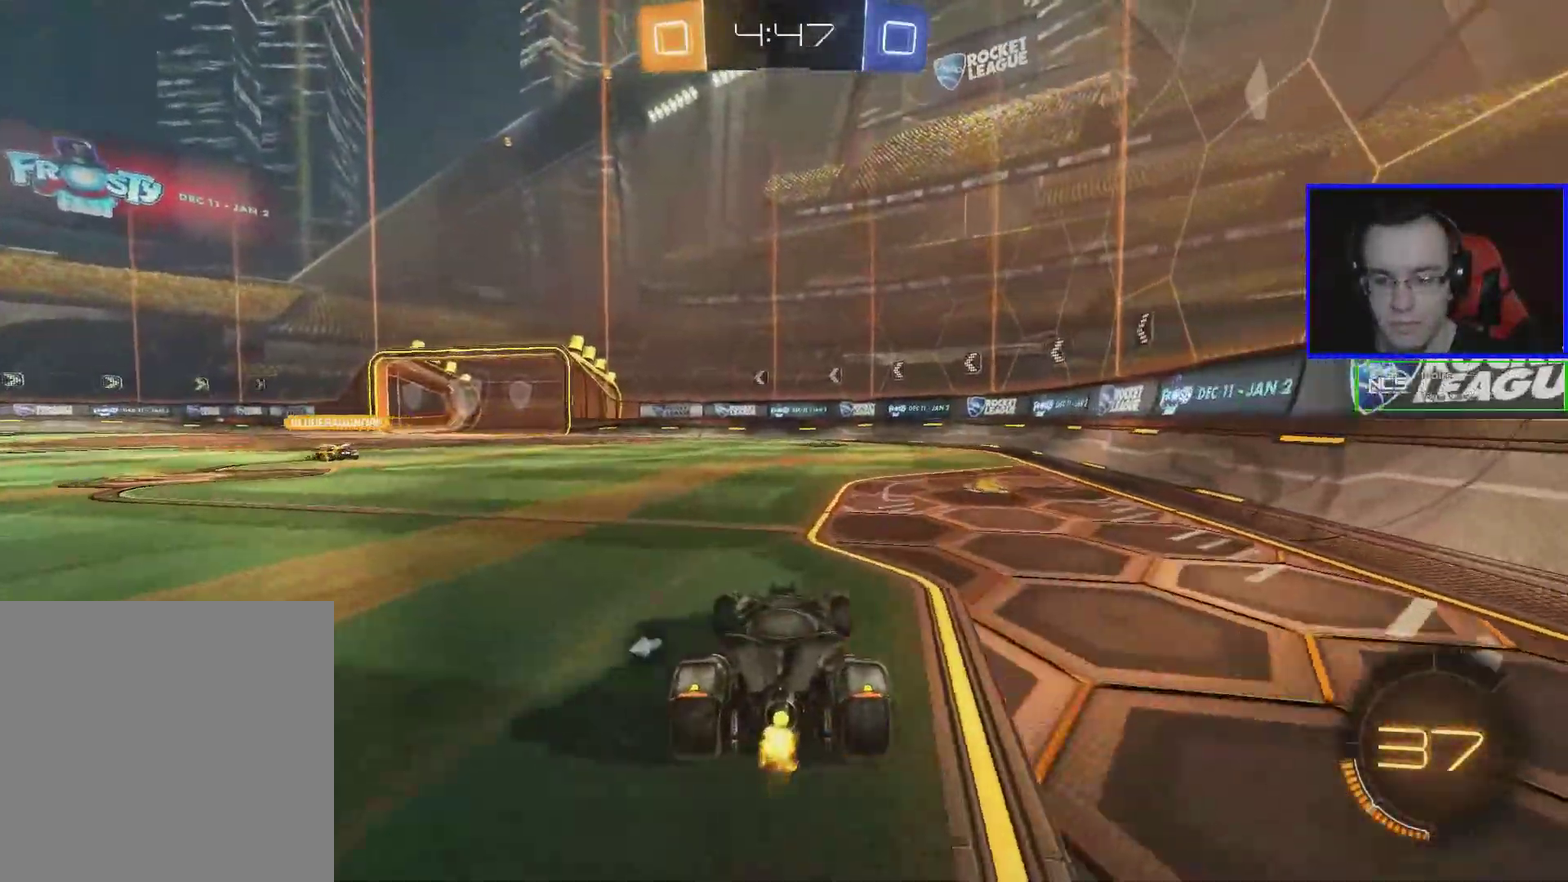
{"buttons": ["R2"], "left_stick": "center", "events": [[50, "left_stick", "right"], [100, "left_stick", "up-right"], [150, "A", "down"], [200, "A", "up"], [250, "A", "down"], [250, "left_stick", "up"], [350, "A", "up"], [500, "left_stick", "center"]]}
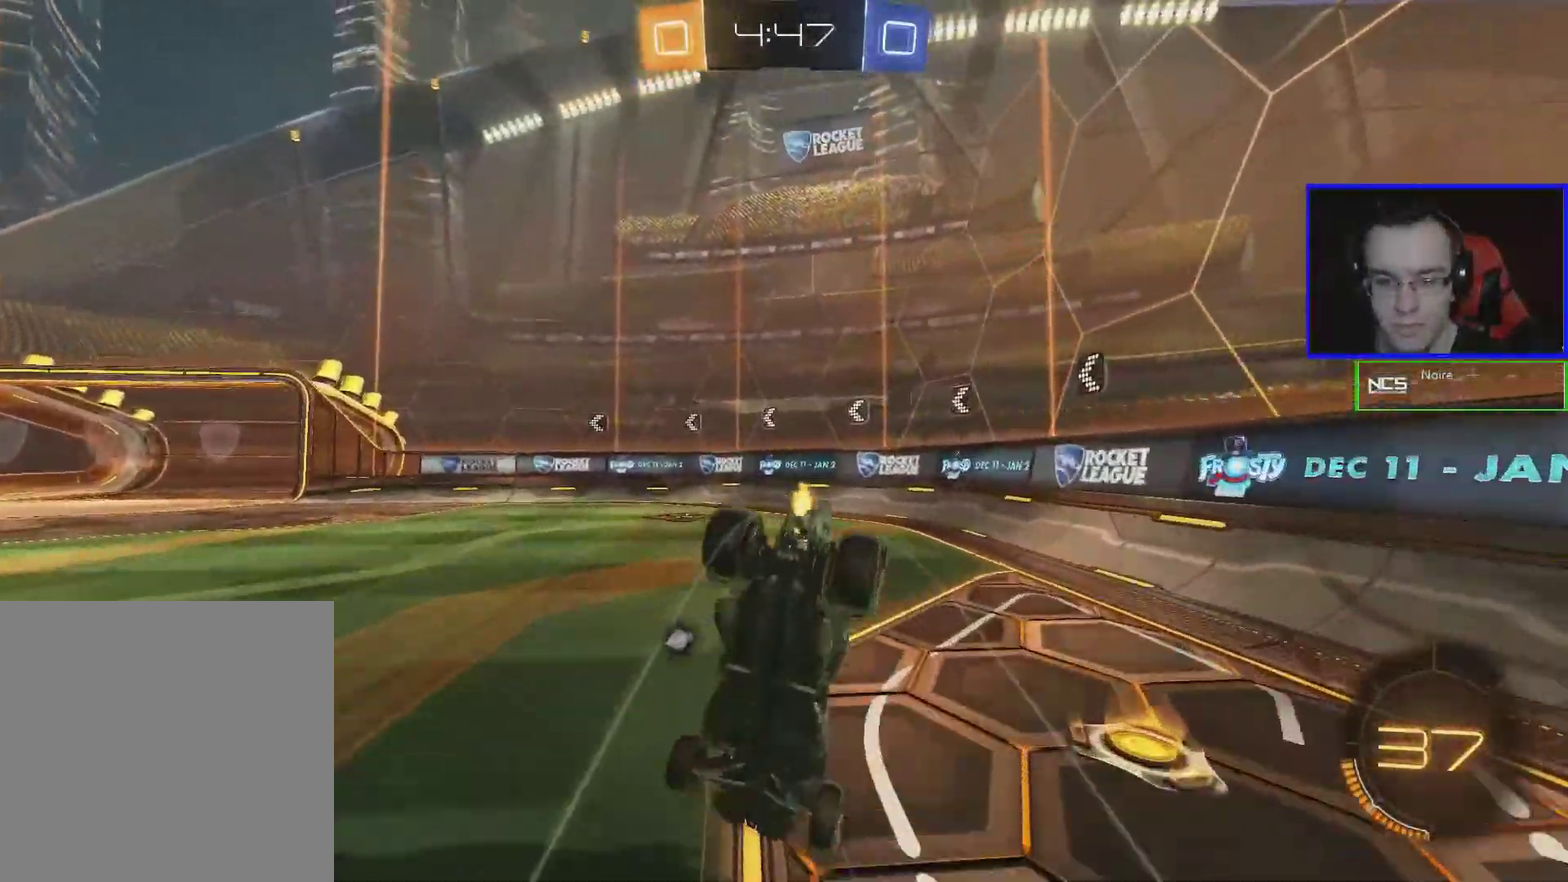
{"buttons": ["R2"], "left_stick": "center", "events": [[50, "Y", "down"], [150, "Y", "up"]]}
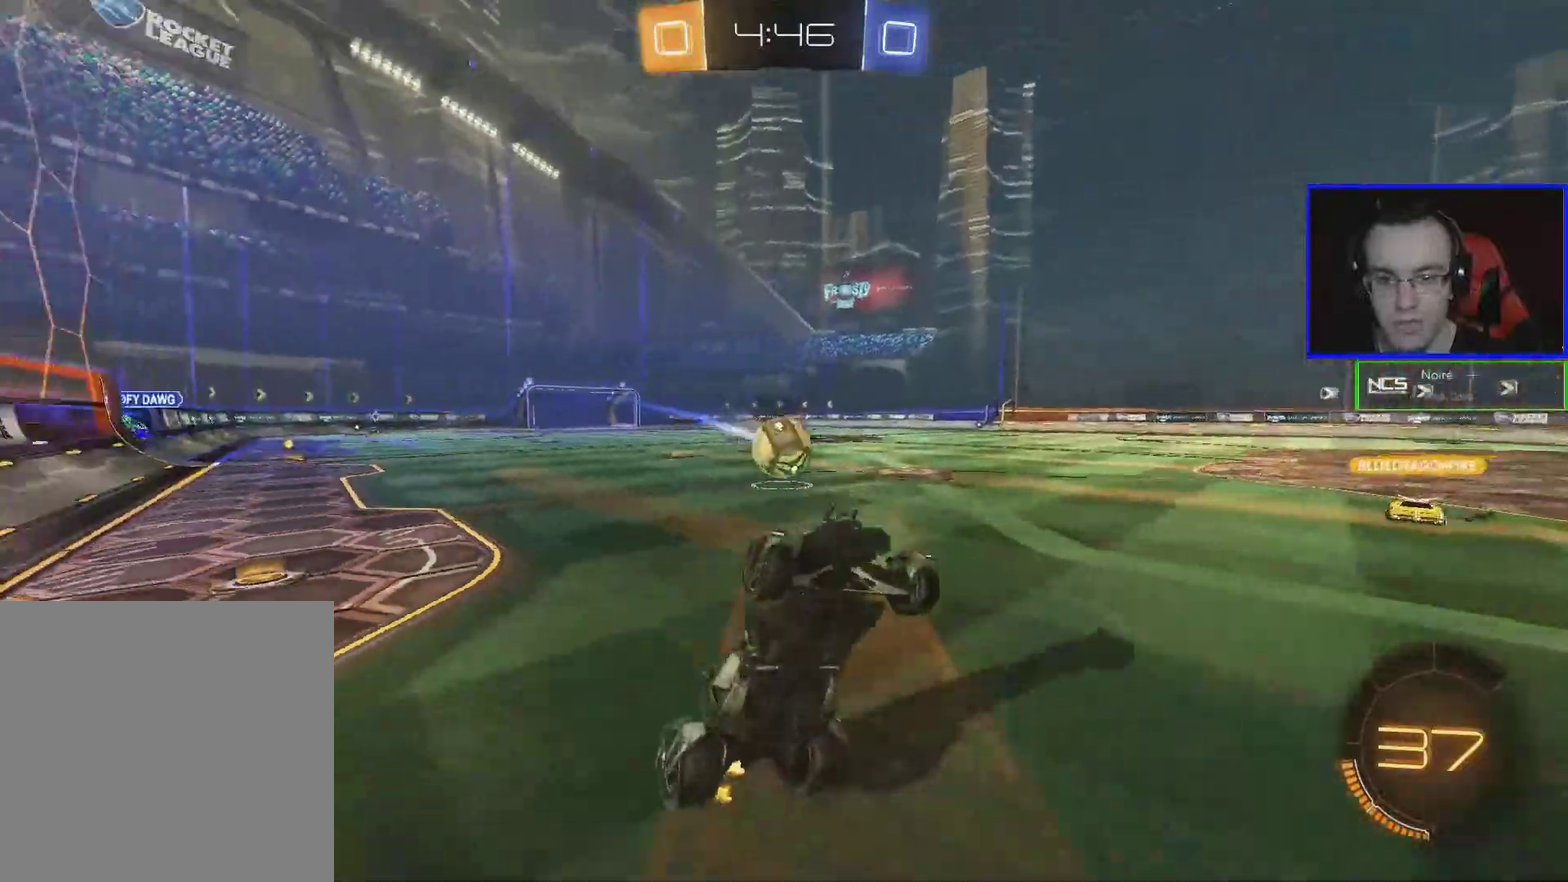
{"buttons": ["R2"], "left_stick": "left", "events": [[17, "left_stick", "left"]]}
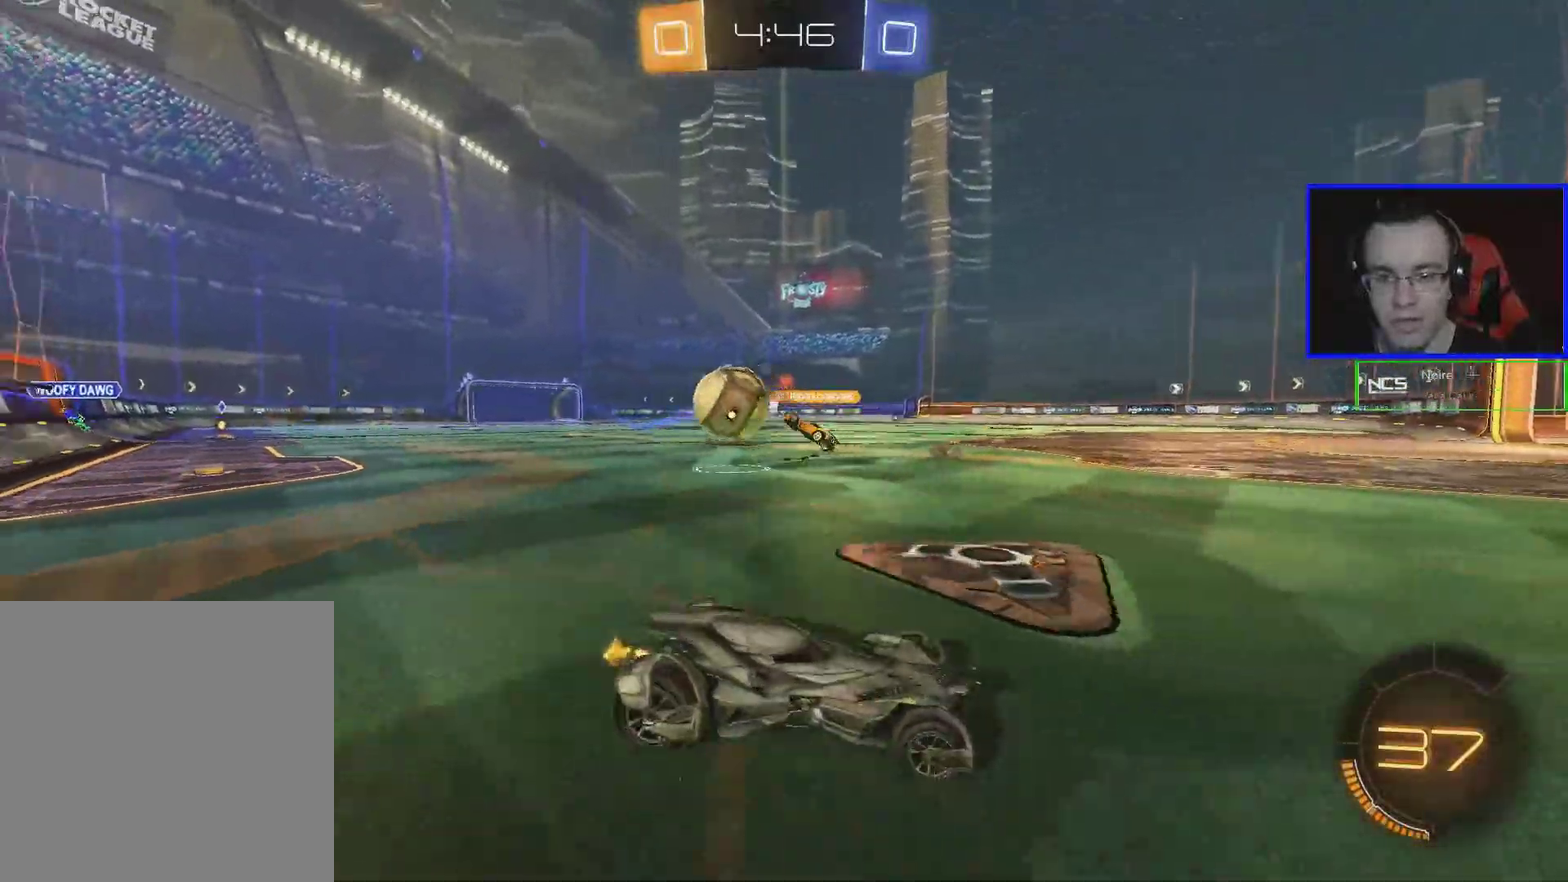
{"buttons": ["R2"], "left_stick": "center", "events": [[417, "left_stick", "center"]]}
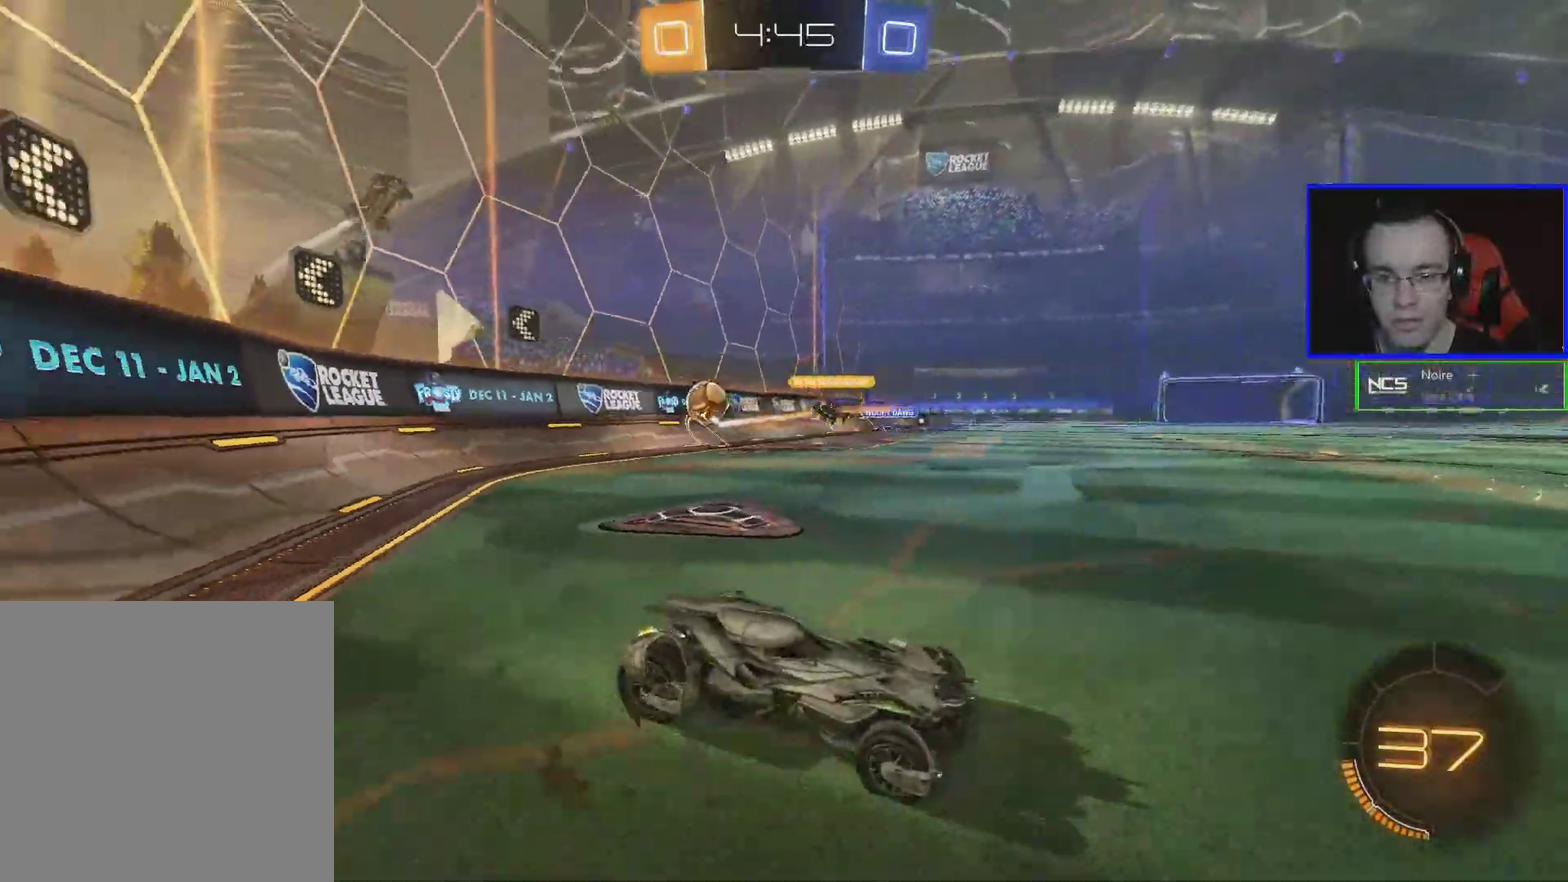
{"buttons": ["R2"], "left_stick": "center", "events": []}
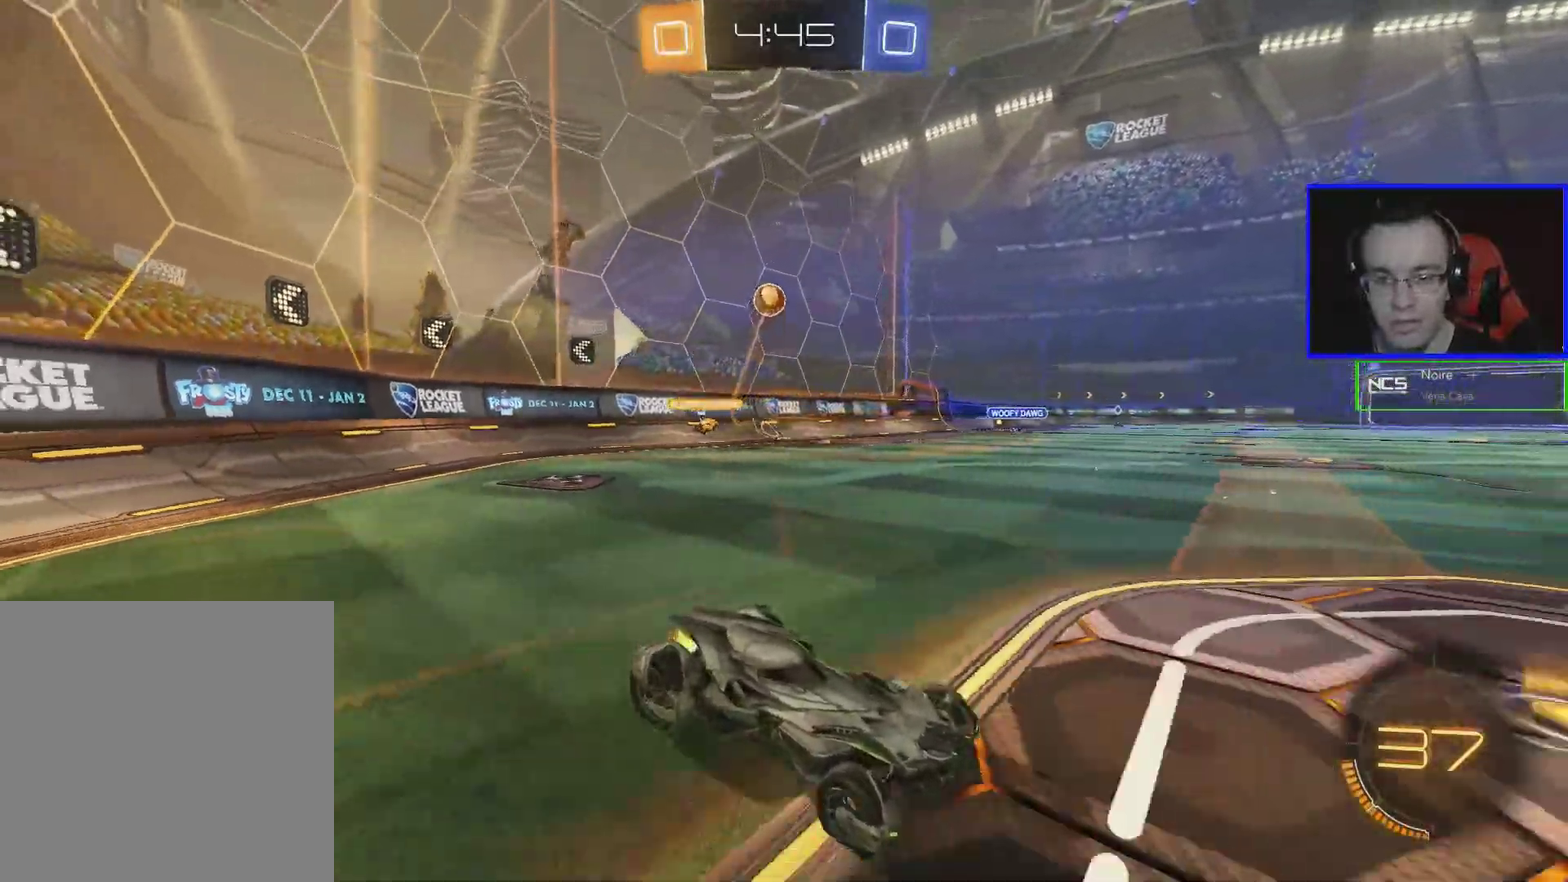
{"buttons": ["R2"], "left_stick": "center", "events": [[50, "left_stick", "left"], [167, "left_stick", "down-left"], [217, "left_stick", "center"]]}
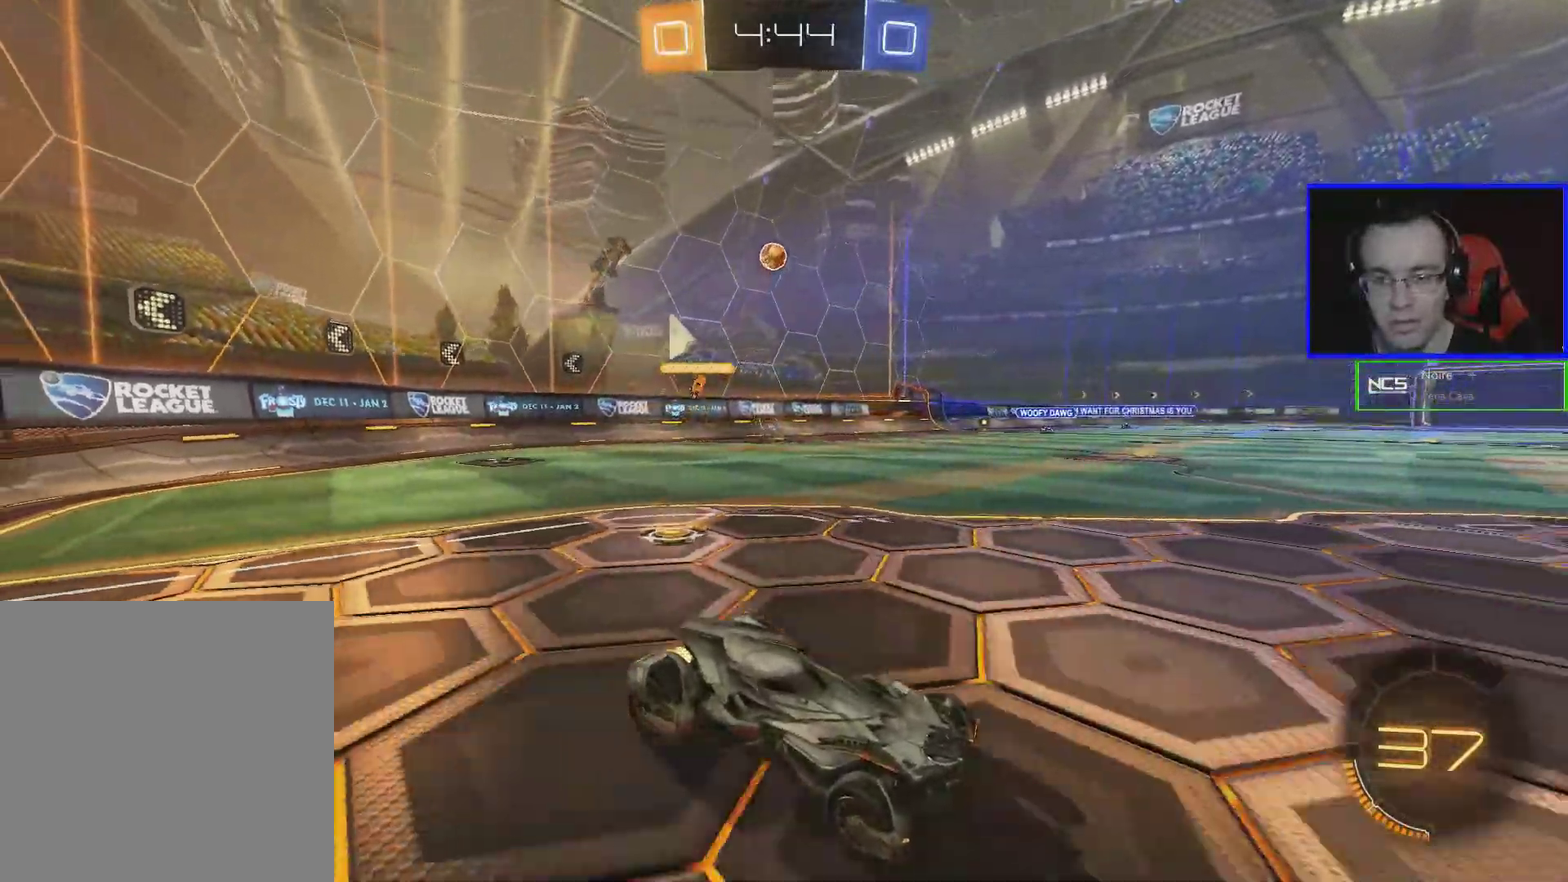
{"buttons": ["R2"], "left_stick": "left", "events": [[117, "left_stick", "left"]]}
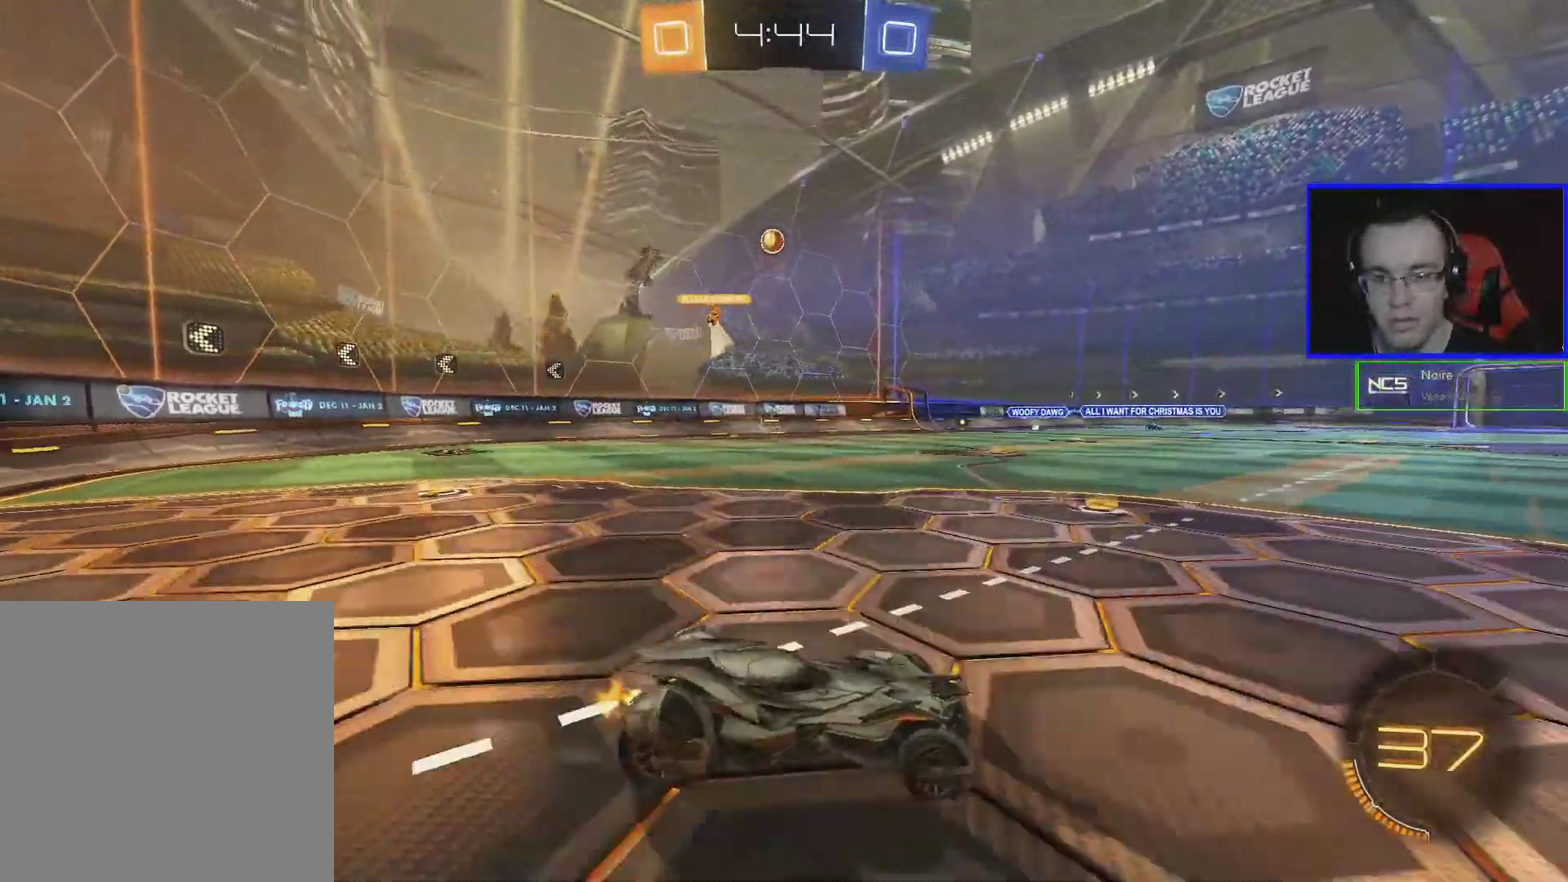
{"buttons": ["R2"], "left_stick": "up", "events": [[117, "left_stick", "up-left"], [267, "A", "down"], [267, "left_stick", "up"], [317, "A", "up"], [367, "A", "down"], [467, "A", "up"]]}
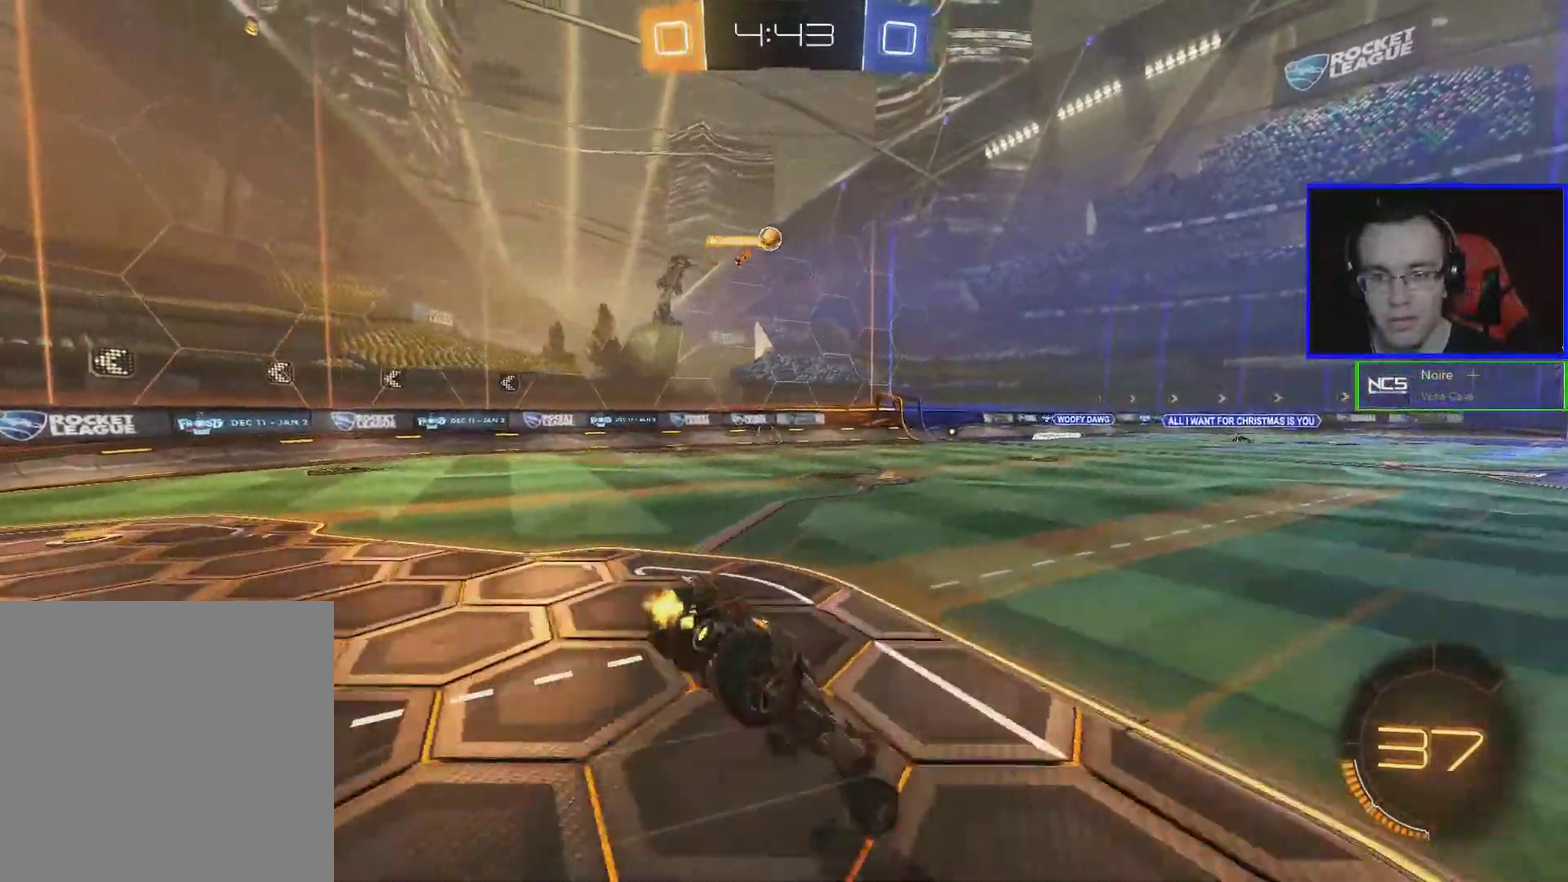
{"buttons": ["R2"], "left_stick": "center", "events": [[67, "left_stick", "center"]]}
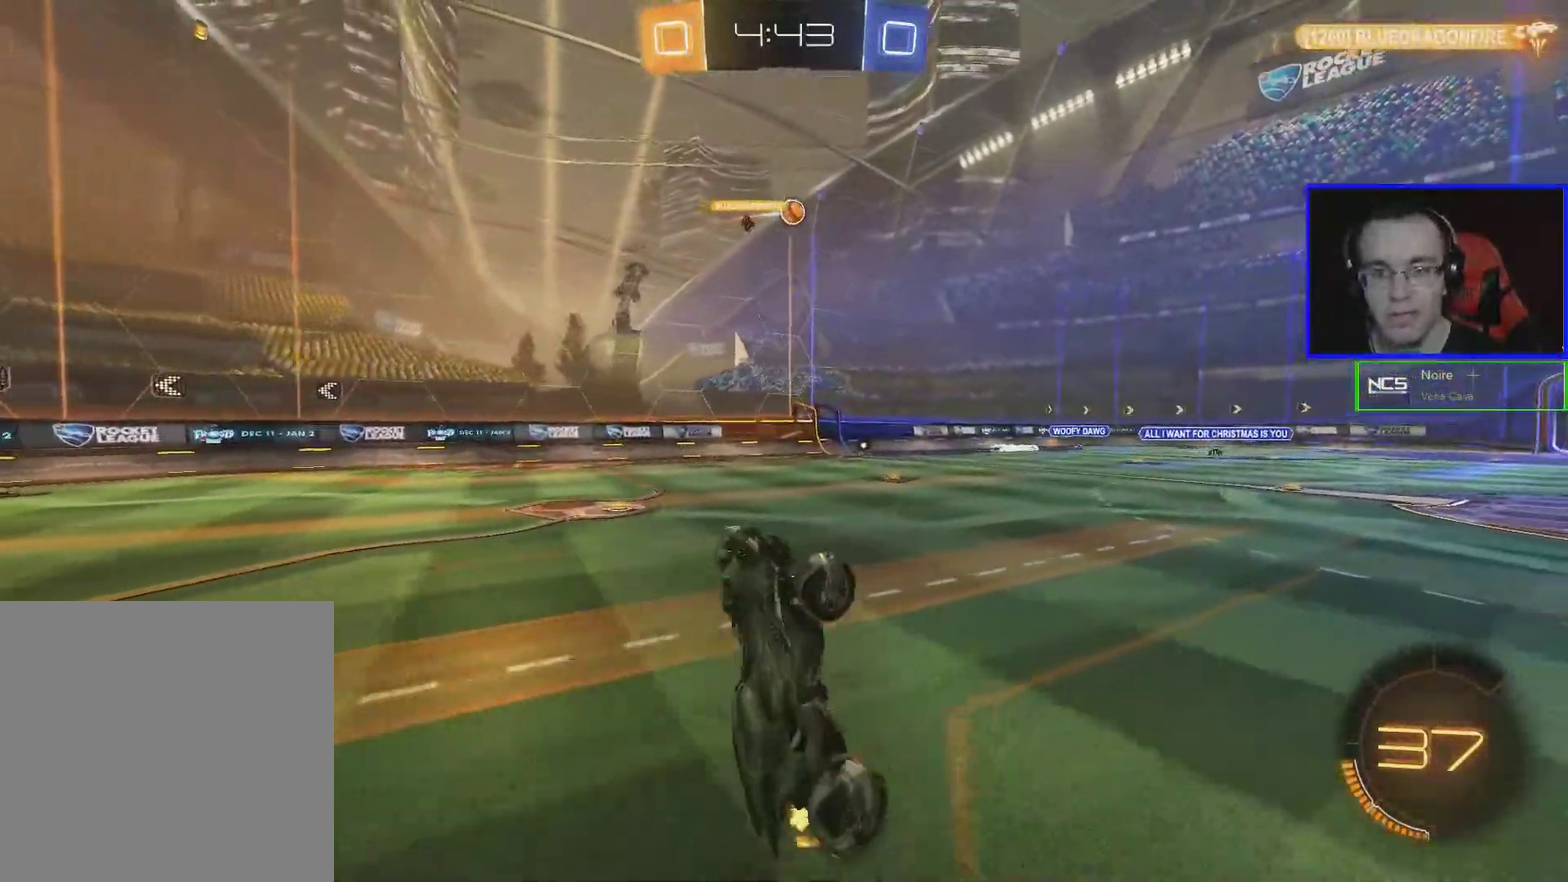
{"buttons": ["R2"], "left_stick": "center", "events": []}
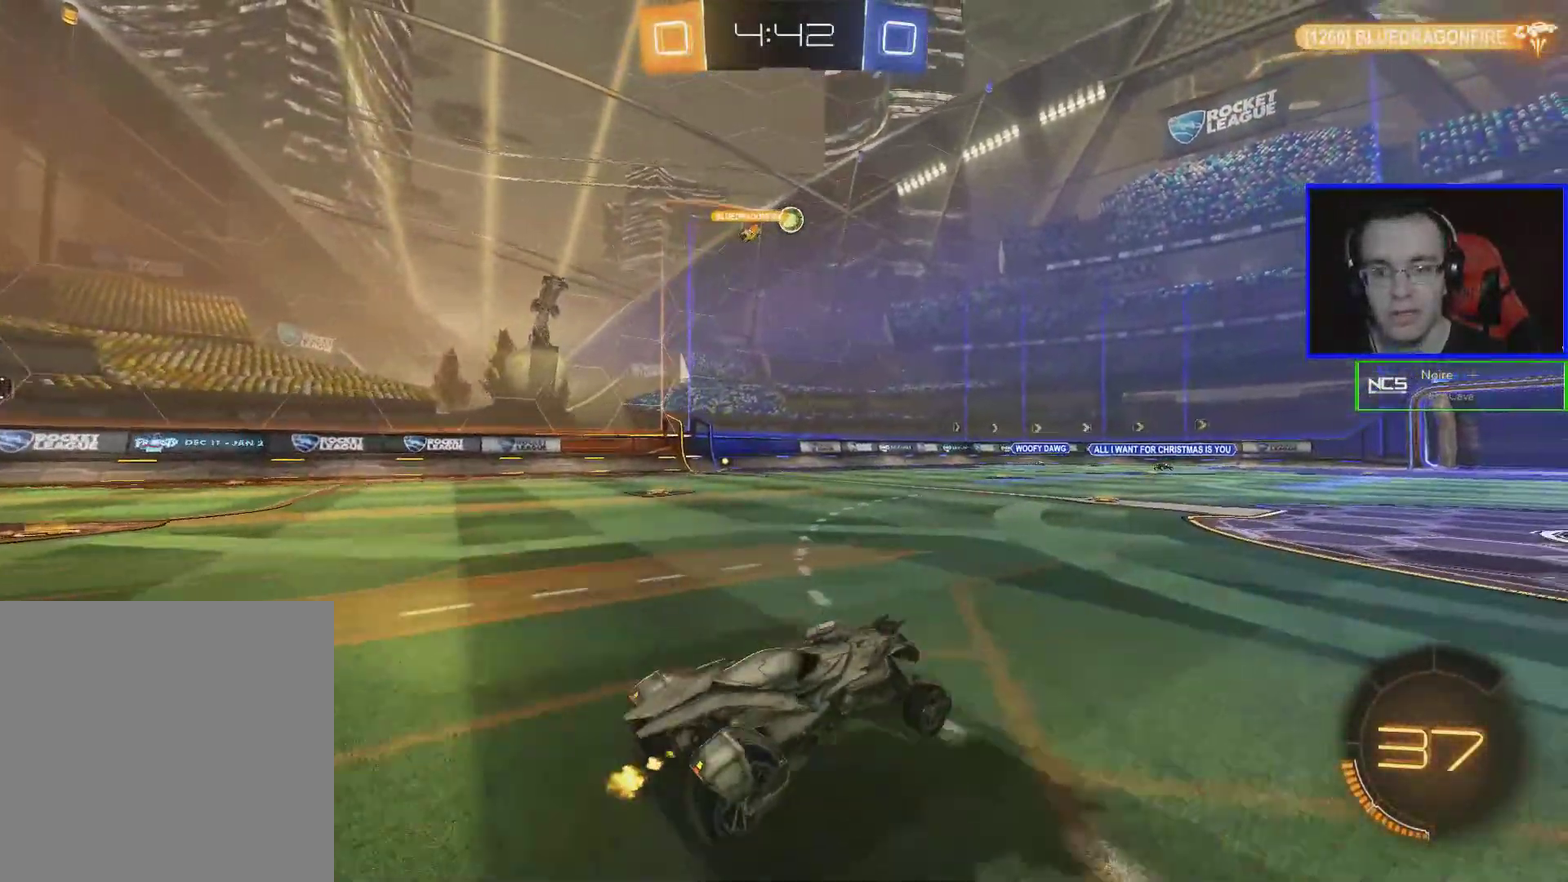
{"buttons": ["R2"], "left_stick": "center", "events": [[50, "left_stick", "left"], [233, "left_stick", "center"]]}
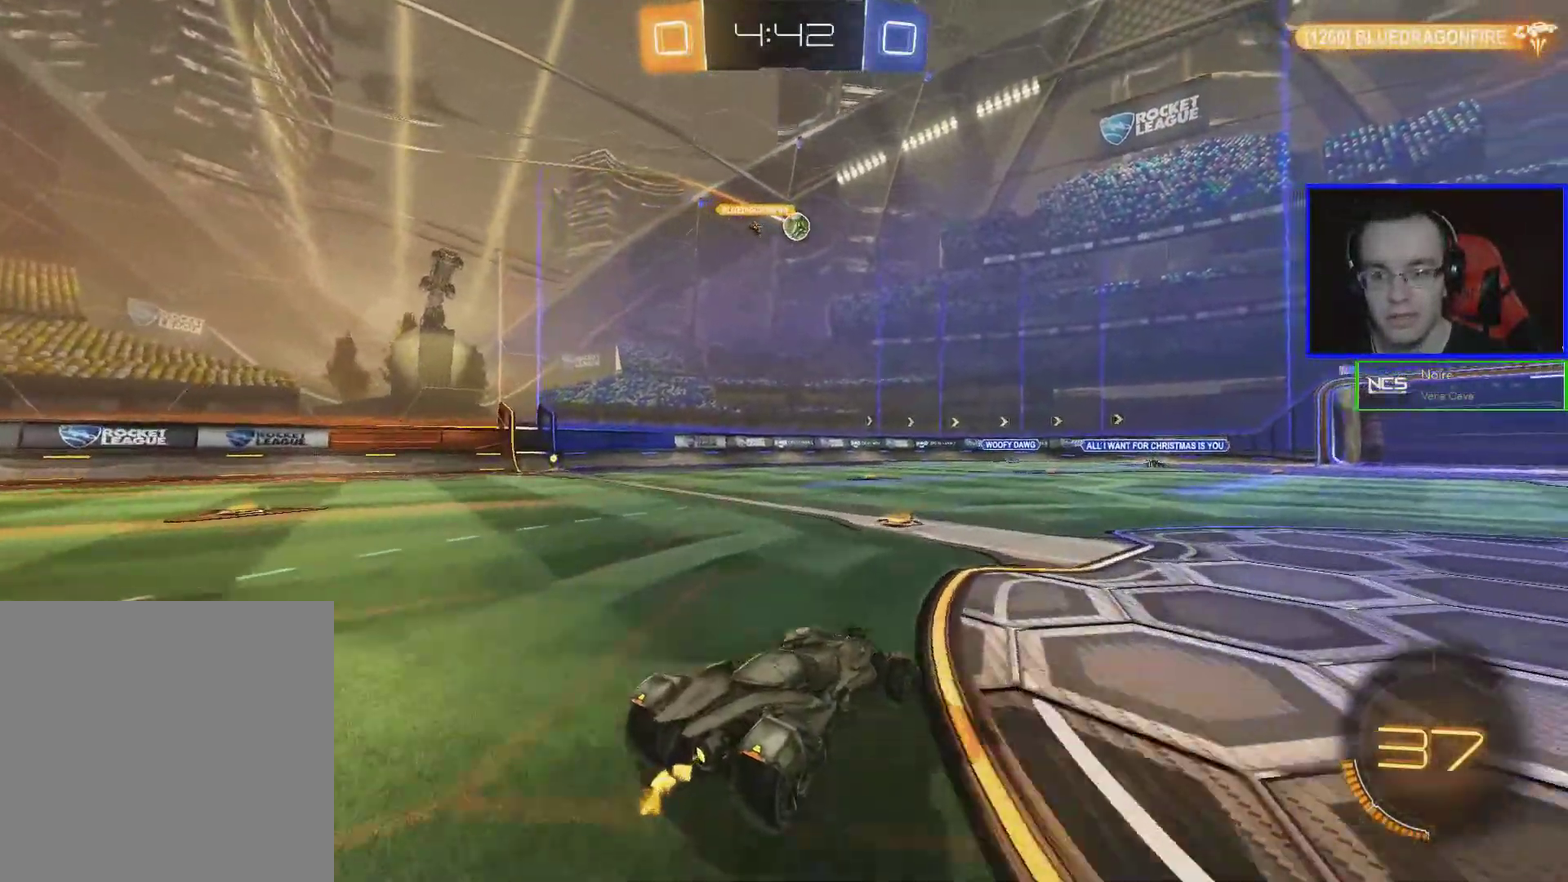
{"buttons": ["R2"], "left_stick": "left", "events": [[83, "left_stick", "left"]]}
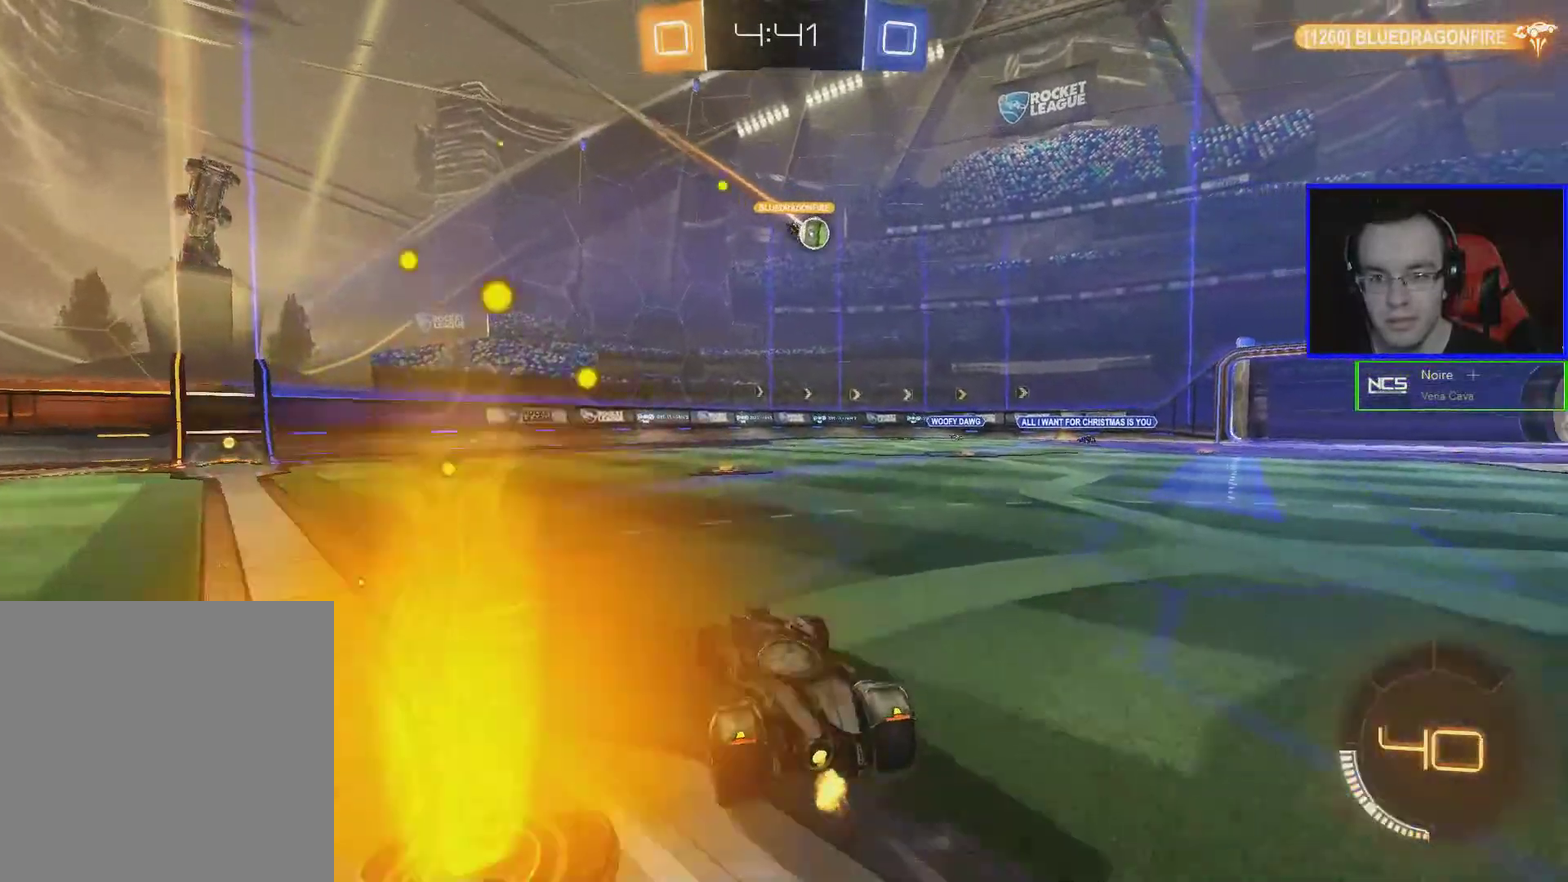
{"buttons": [], "left_stick": "right", "events": [[167, "left_stick", "down-left"], [233, "left_stick", "down-right"], [283, "R2", "up"], [283, "left_stick", "right"]]}
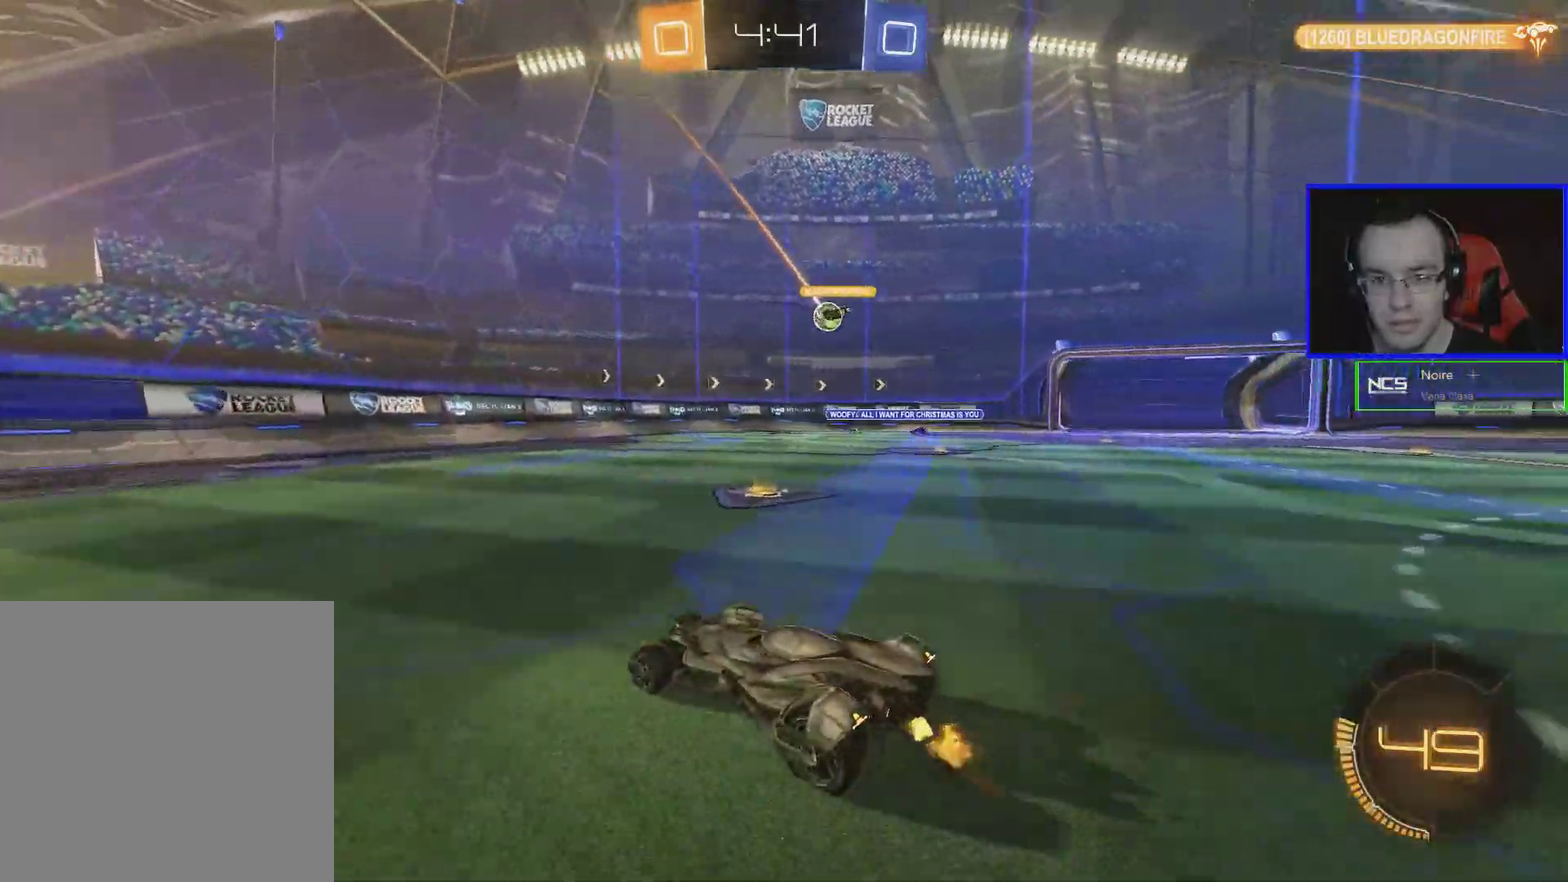
{"buttons": ["R2"], "left_stick": "left", "events": [[283, "left_stick", "center"], [333, "left_stick", "left"], [383, "R2", "down"]]}
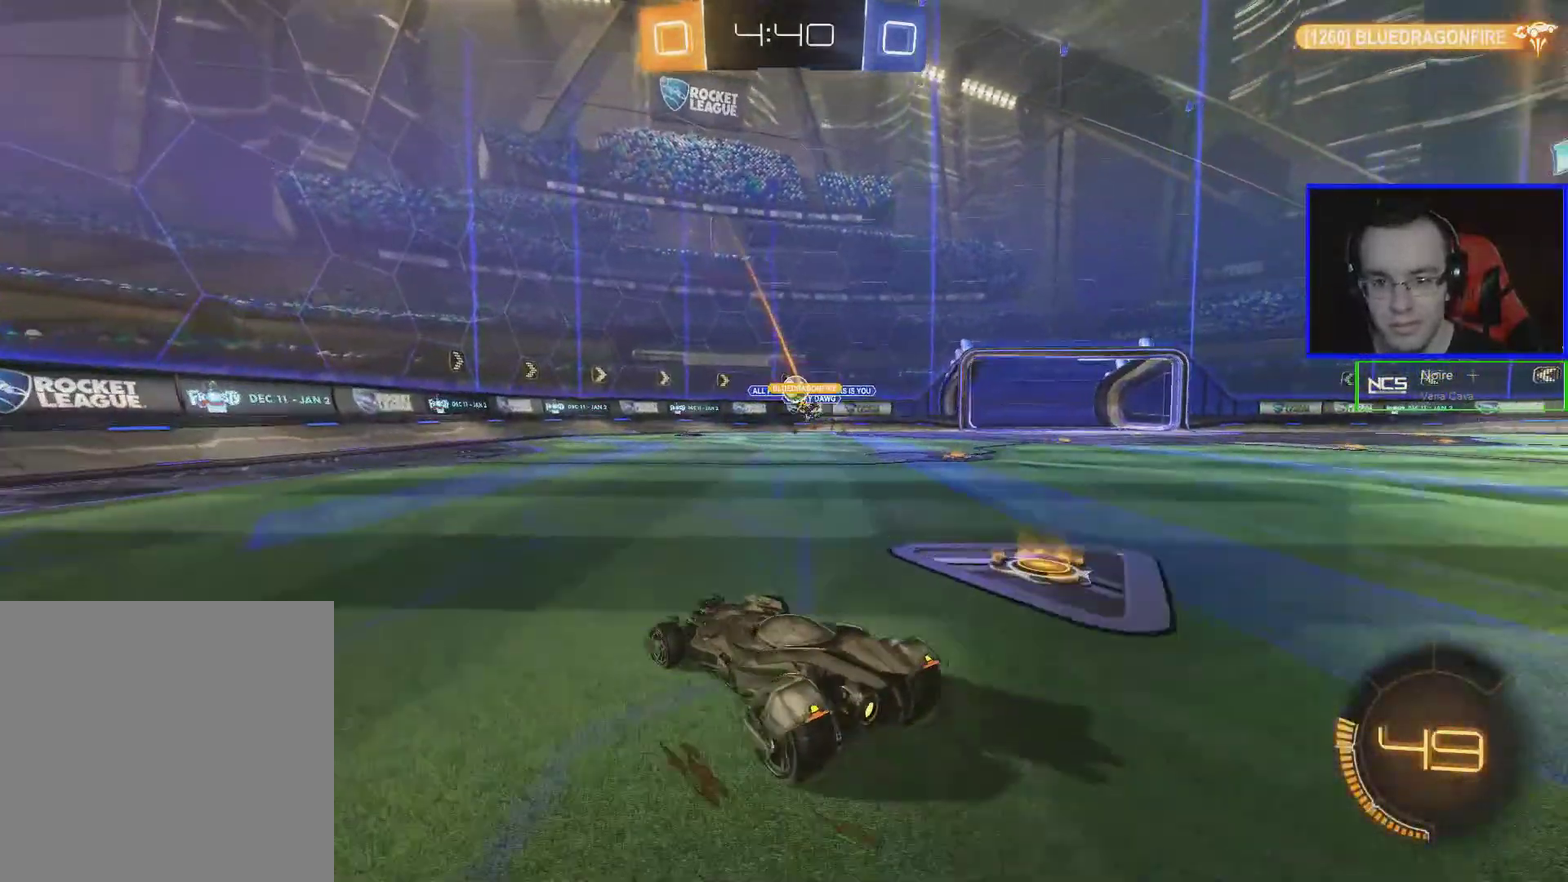
{"buttons": [], "left_stick": "down-right", "events": [[133, "left_stick", "center"], [333, "R2", "up"], [333, "left_stick", "right"], [433, "left_stick", "down-right"]]}
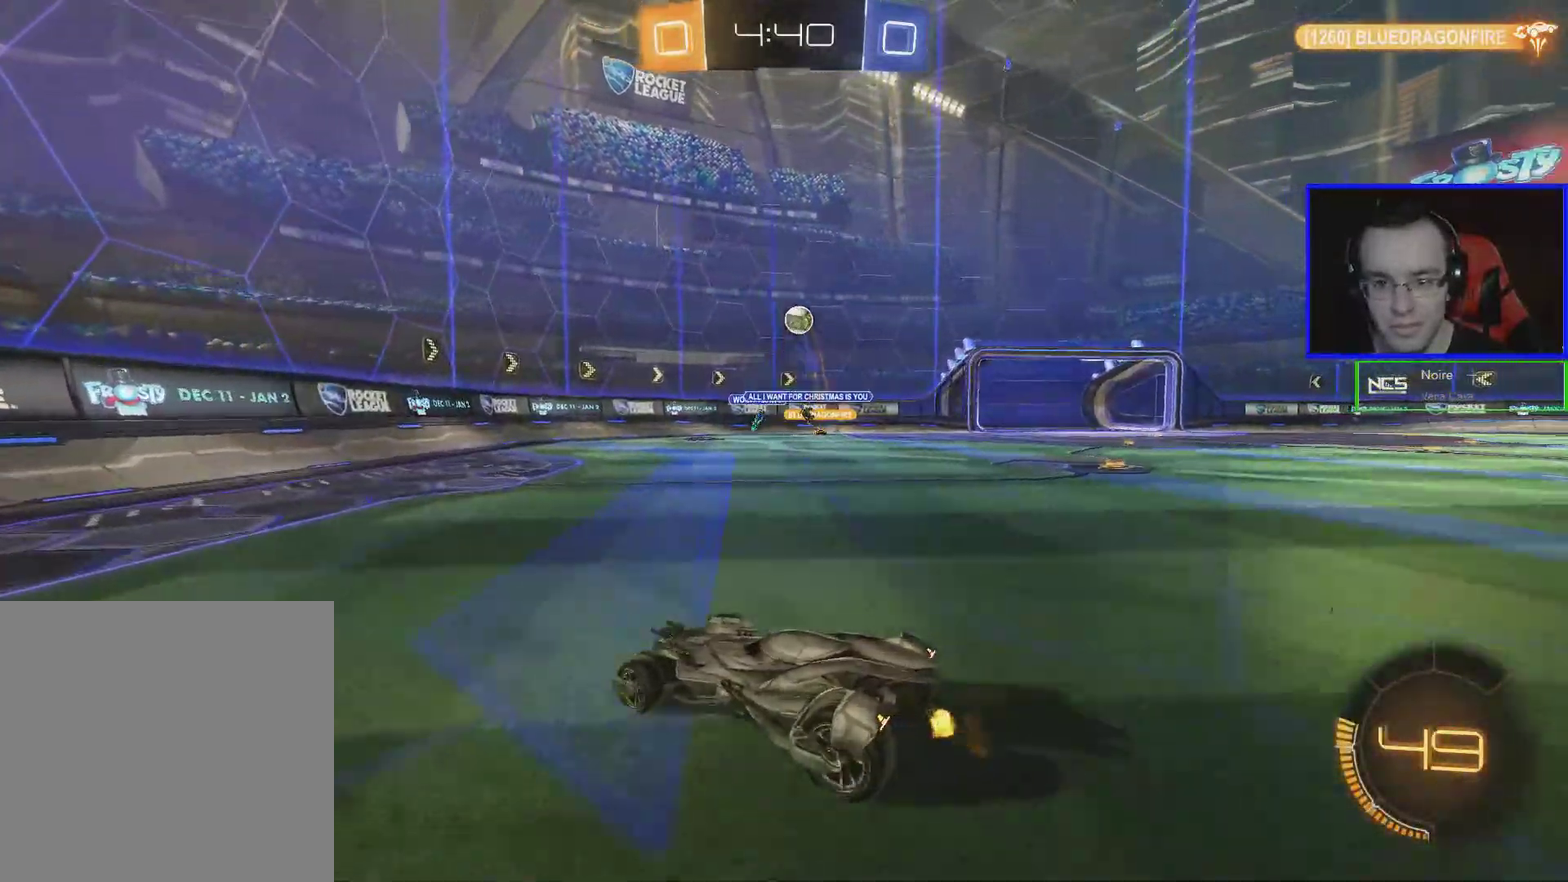
{"buttons": ["R2"], "left_stick": "left", "events": [[133, "R2", "down"], [283, "left_stick", "right"], [333, "R2", "up"], [333, "left_stick", "center"], [433, "left_stick", "left"], [483, "R2", "down"]]}
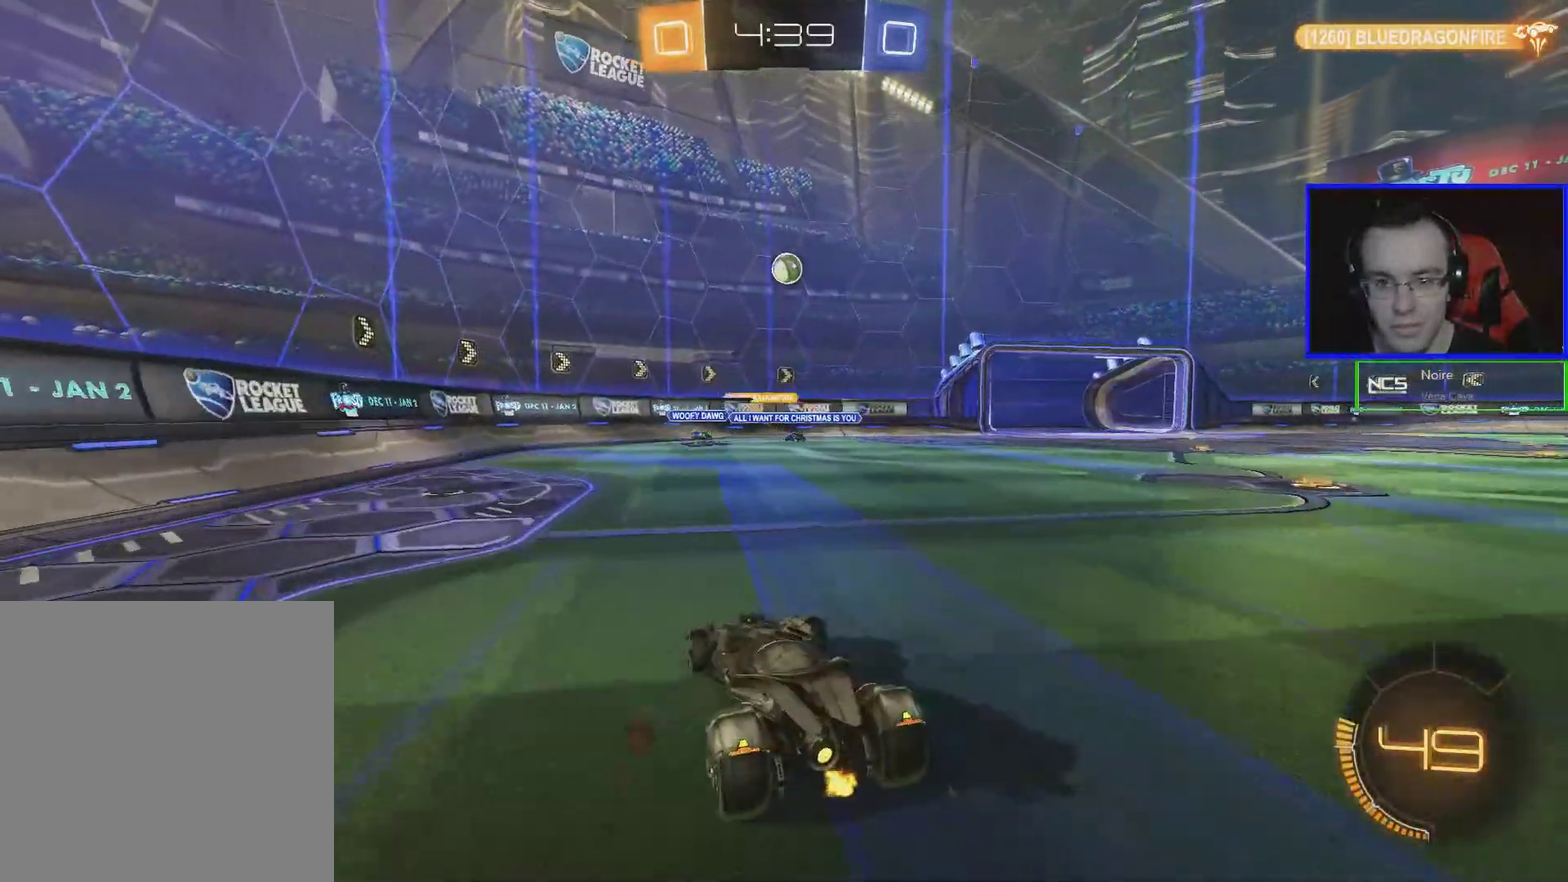
{"buttons": ["R2"], "left_stick": "left", "events": [[83, "L1", "down"], [183, "L1", "up"]]}
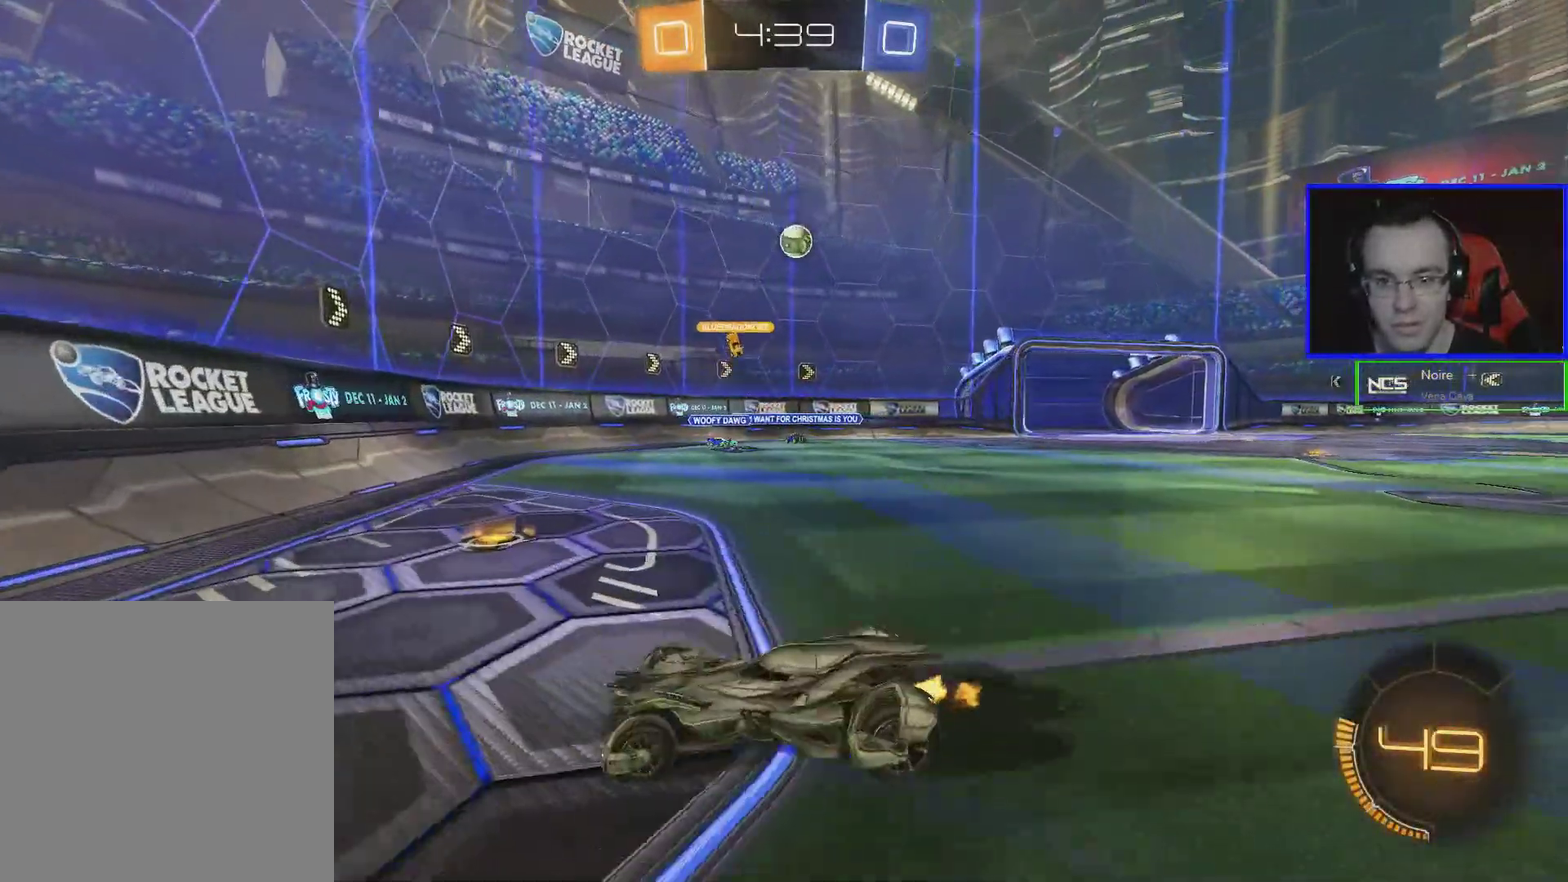
{"buttons": ["R2"], "left_stick": "left", "events": [[33, "L1", "down"], [183, "L1", "up"]]}
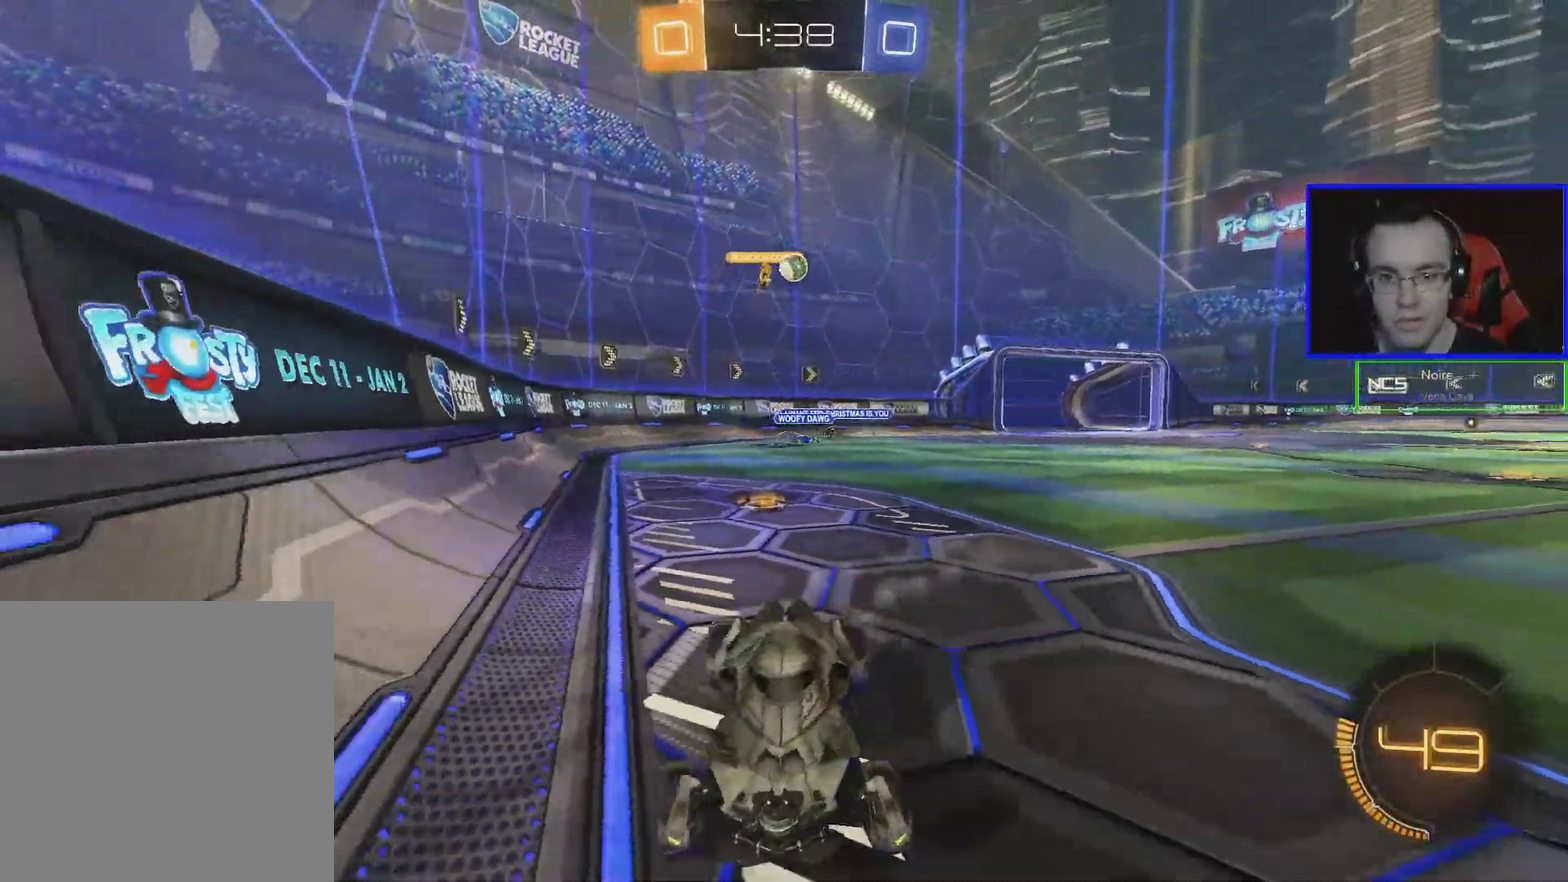
{"buttons": ["B", "R2"], "left_stick": "left", "events": [[483, "B", "down"]]}
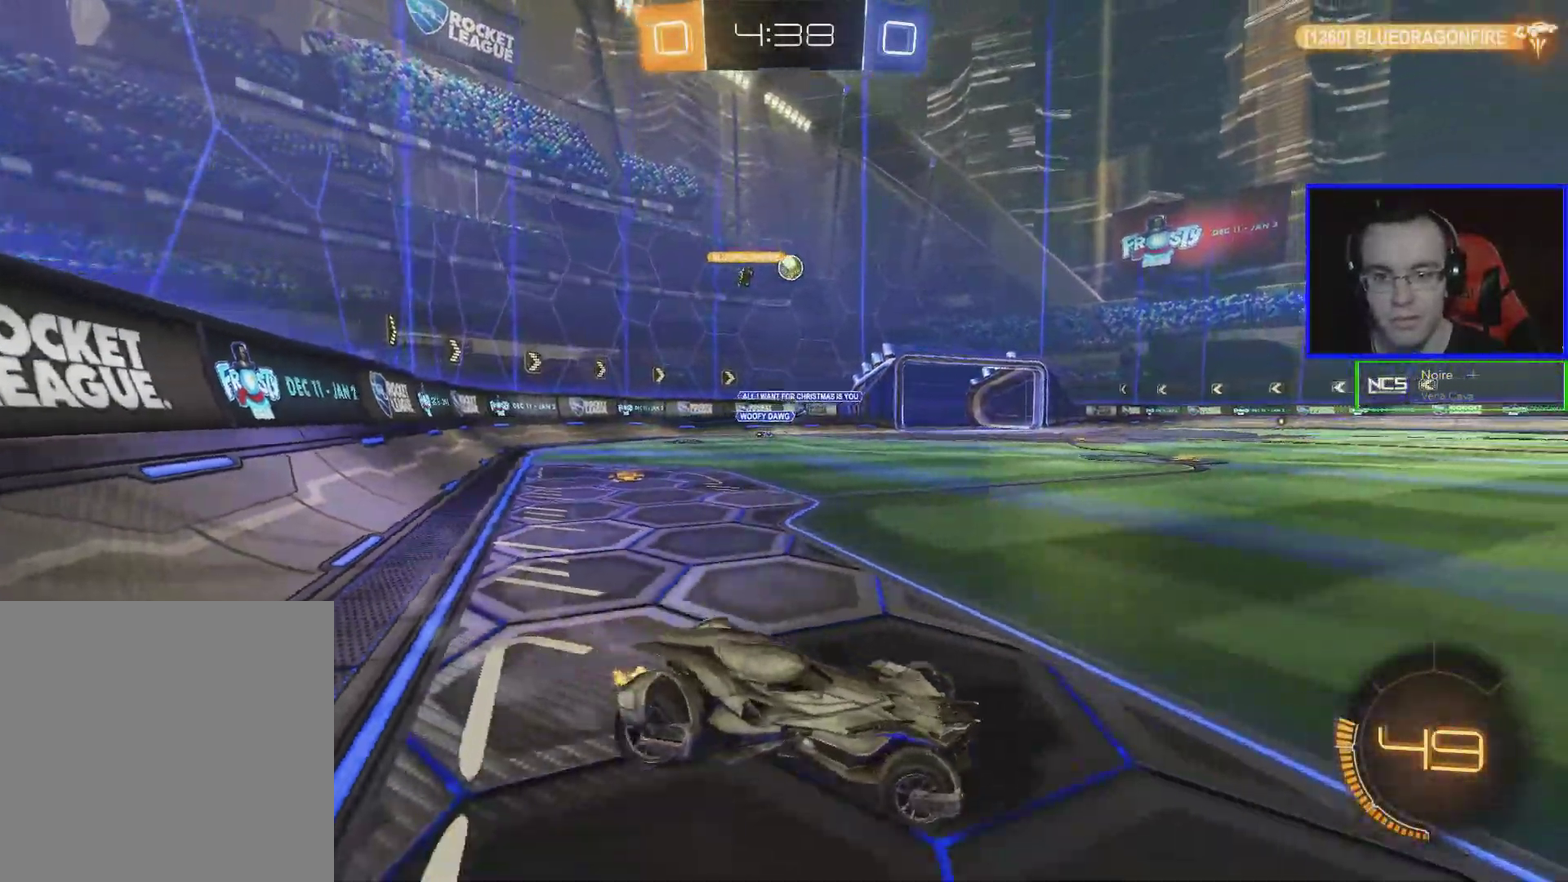
{"buttons": ["A", "B", "R2"], "left_stick": "up-right", "events": [[300, "left_stick", "up-left"], [350, "A", "down"], [350, "left_stick", "up"], [400, "A", "up"], [450, "A", "down"], [450, "left_stick", "up-right"]]}